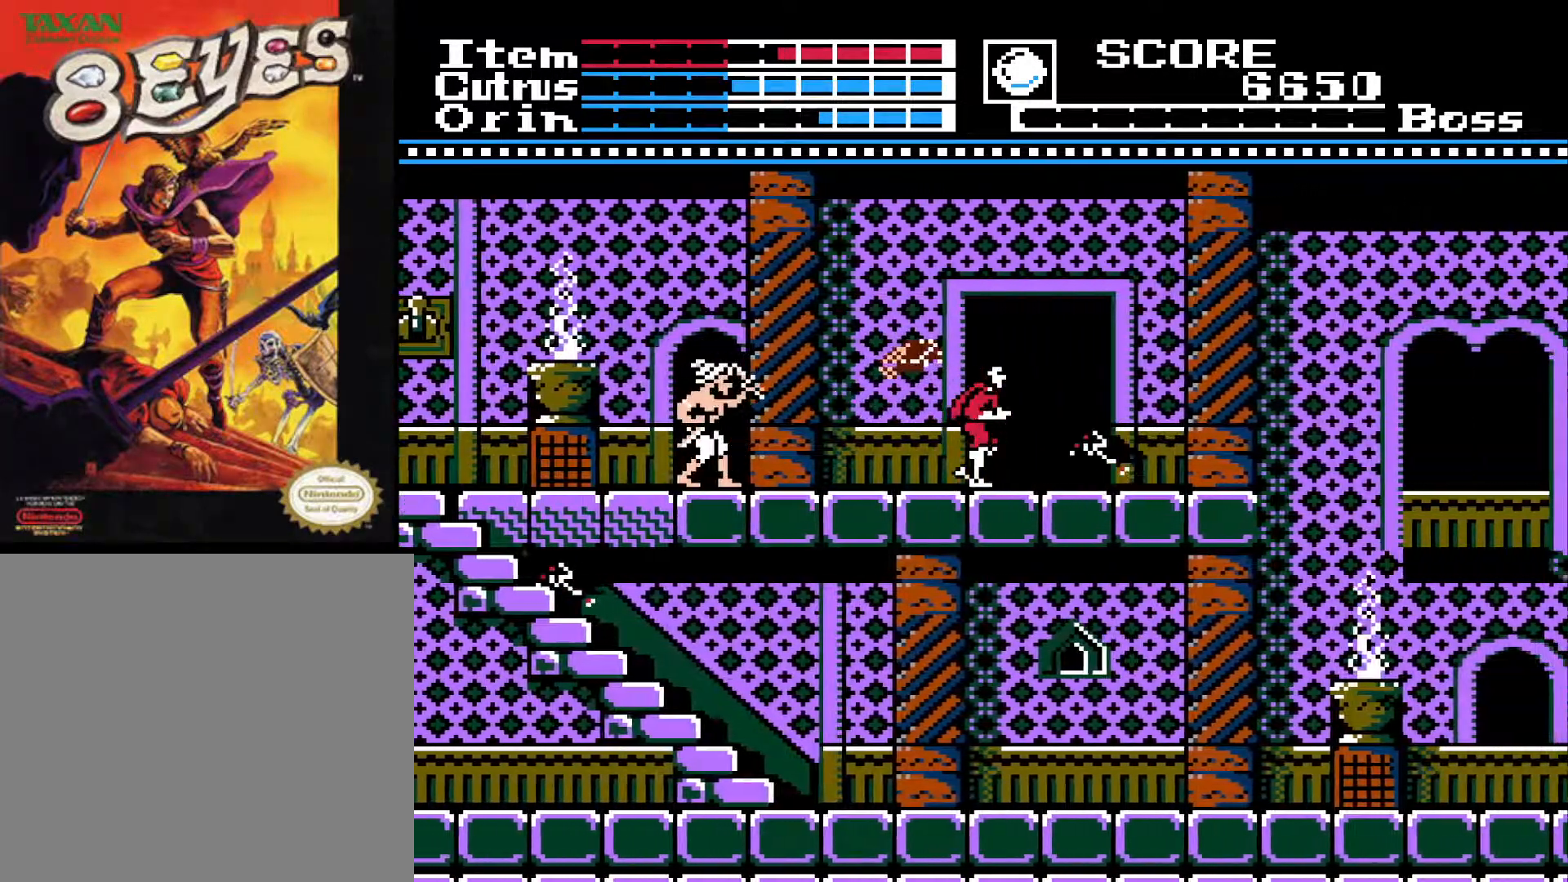
Gameplay with a controller (Xbox layout); each line is a JSON object with the inputs held at the frame after it. "events" lists button and stick changes between this image and that frame as [ms after this image, input, new state], when the widget could be followed in between.
{"buttons": [], "left_stick": "center", "right_stick": "center", "events": [[83, "DPAD_RIGHT", "up"], [83, "DPAD_UP", "down"], [200, "DPAD_UP", "up"]]}
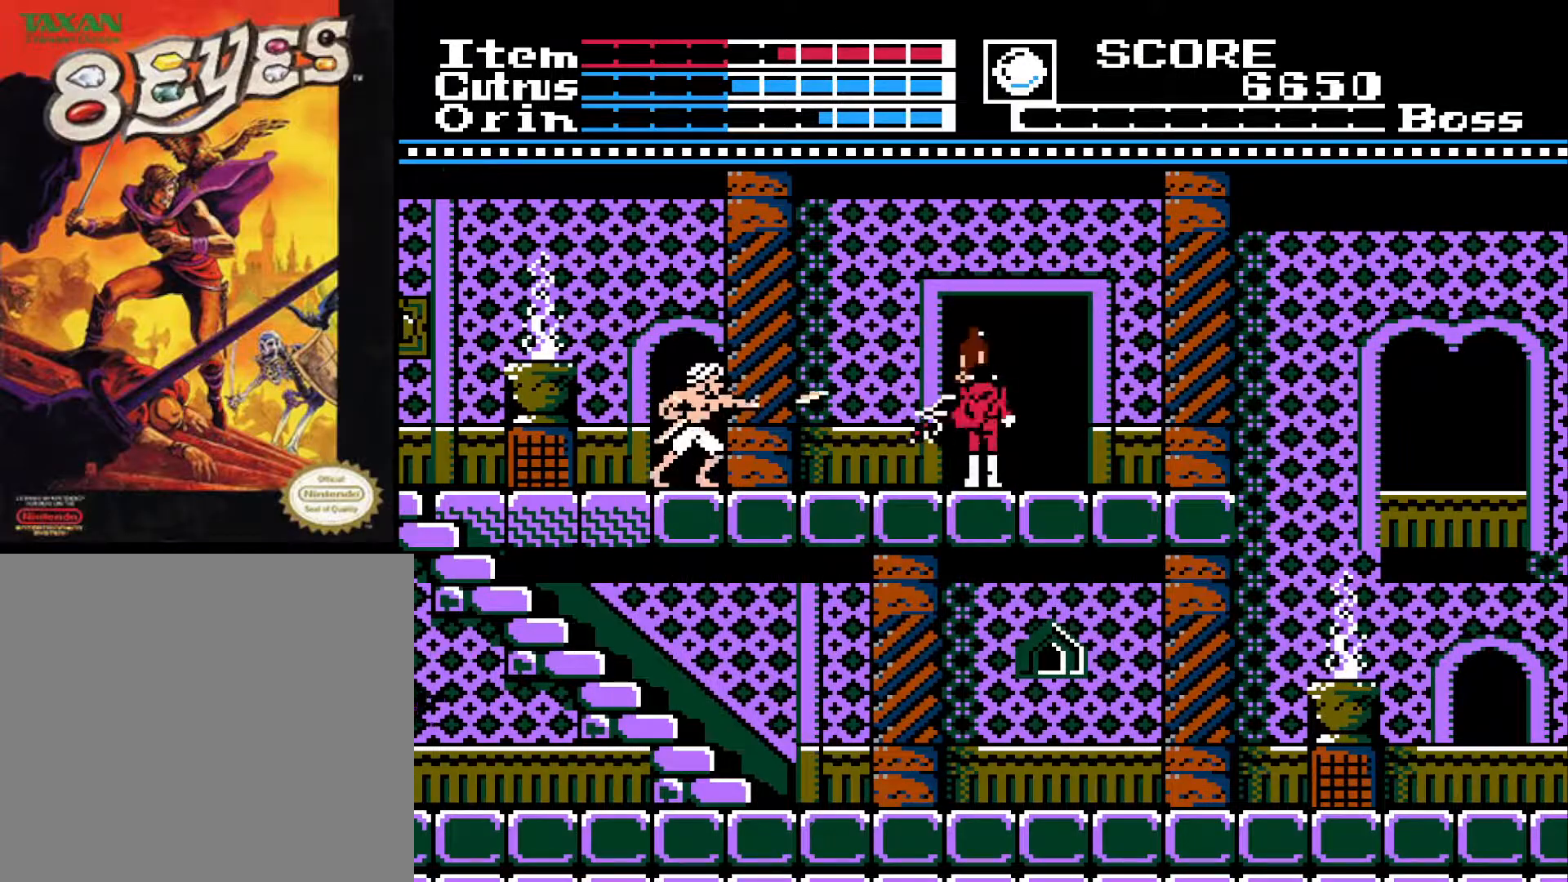
{"buttons": [], "left_stick": "center", "right_stick": "center", "events": [[83, "DPAD_UP", "down"], [217, "DPAD_UP", "up"]]}
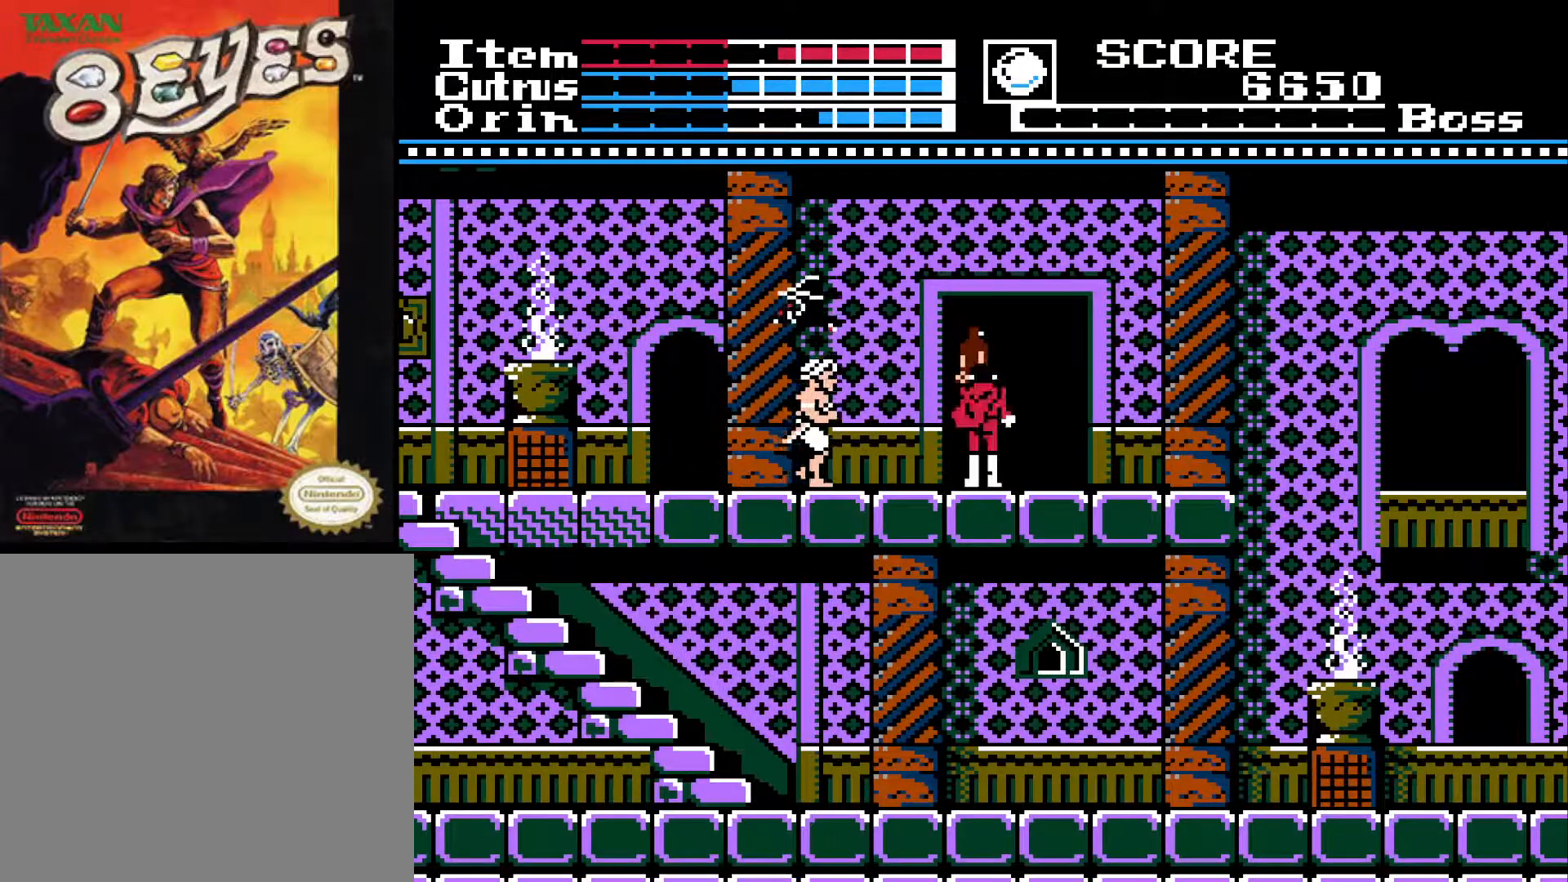
{"buttons": [], "left_stick": "center", "right_stick": "center", "events": []}
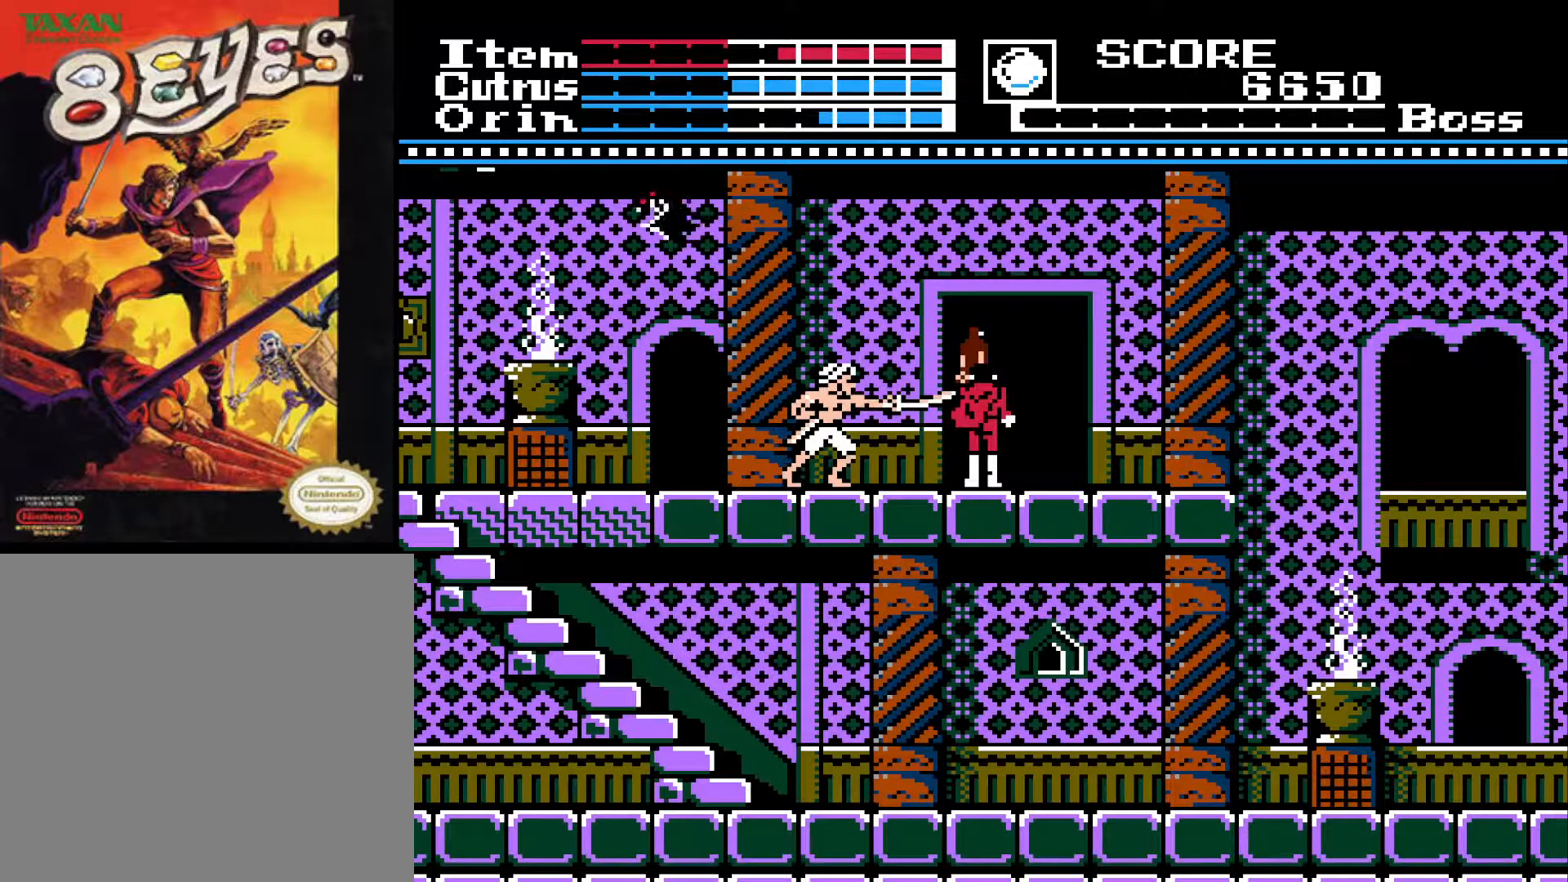
{"buttons": [], "left_stick": "center", "right_stick": "center", "events": []}
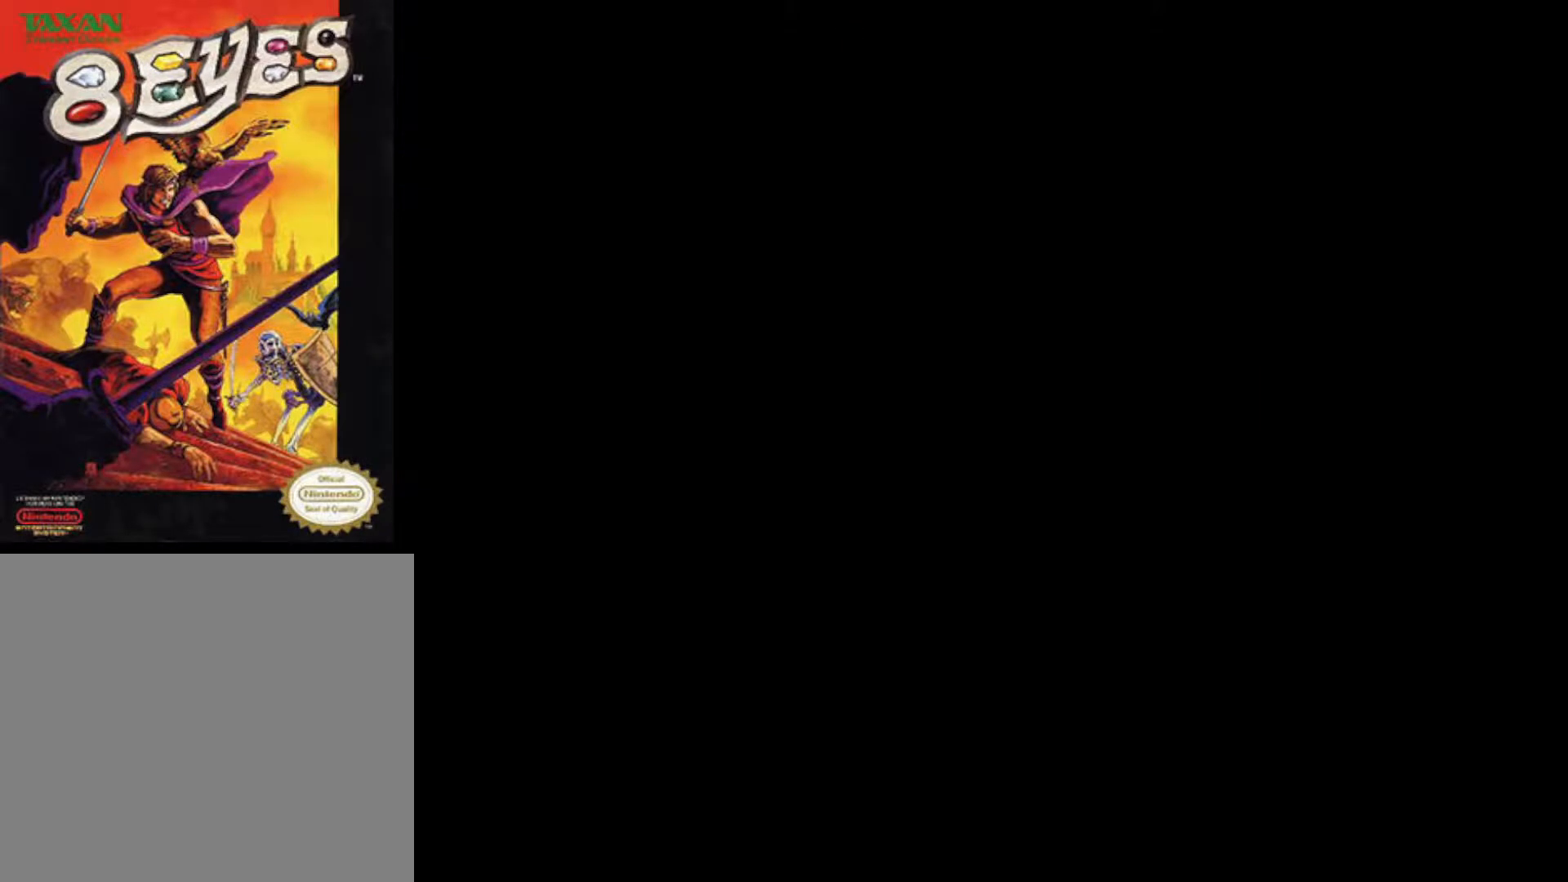
{"buttons": ["DPAD_RIGHT"], "left_stick": "center", "right_stick": "center", "events": [[367, "DPAD_RIGHT", "down"]]}
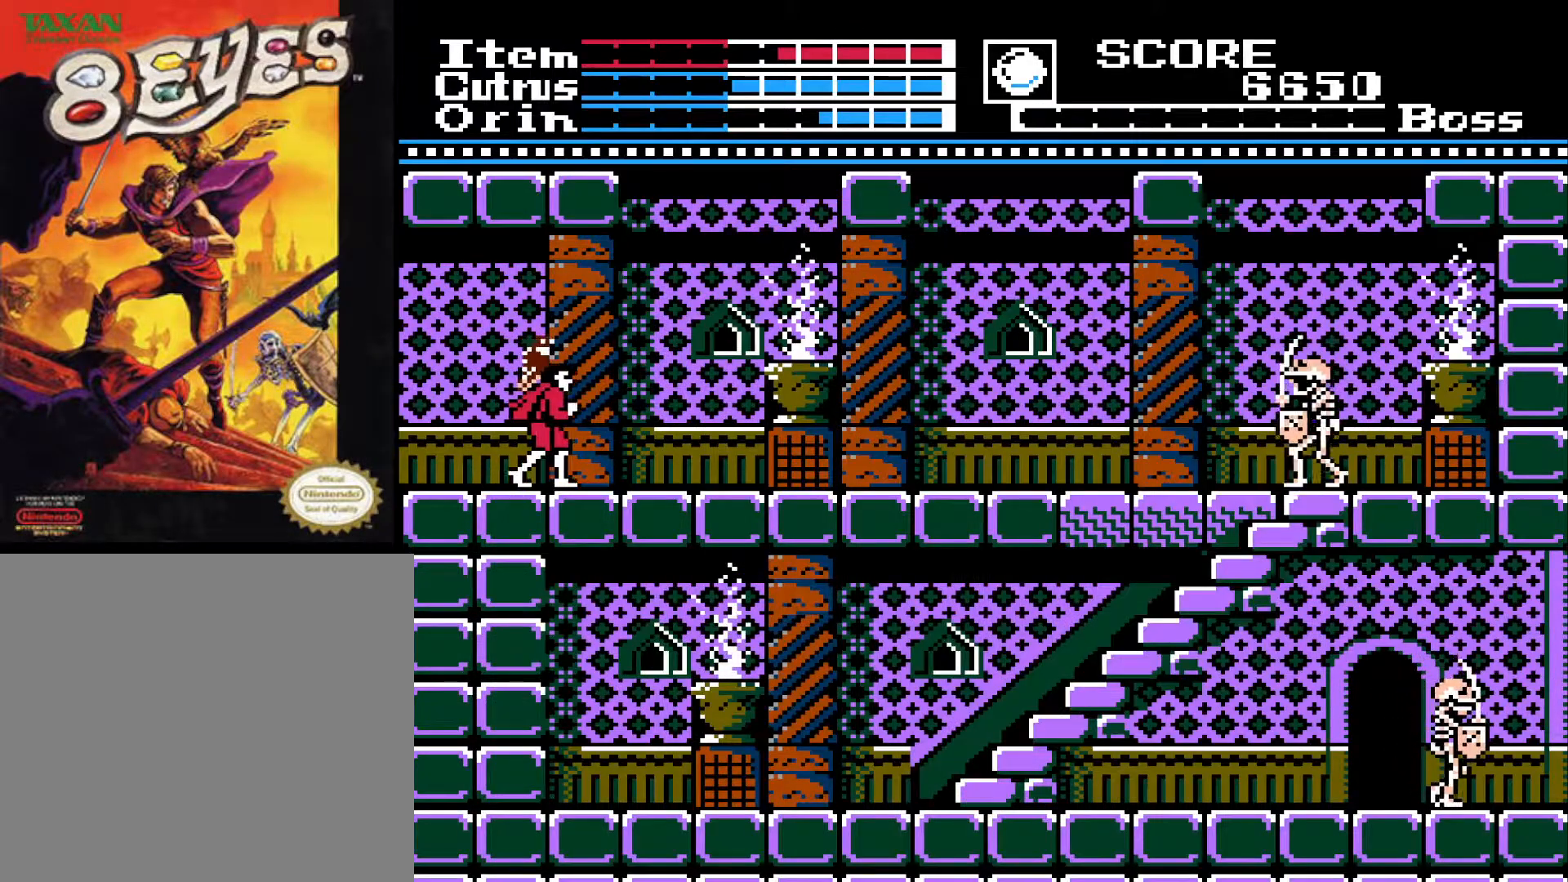
{"buttons": ["DPAD_RIGHT"], "left_stick": "center", "right_stick": "center", "events": []}
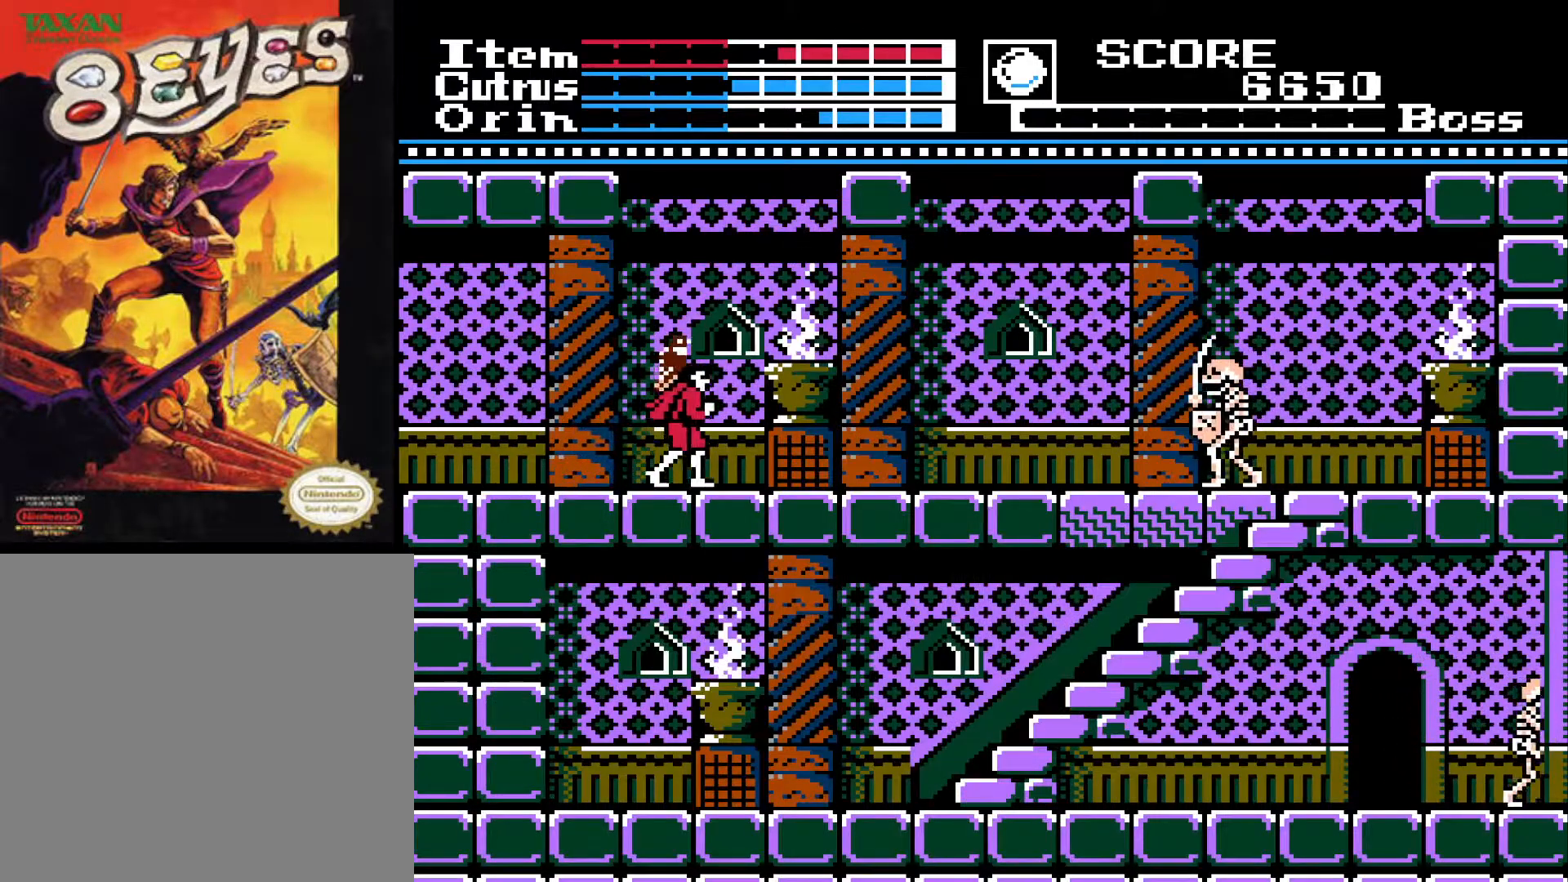
{"buttons": ["DPAD_RIGHT"], "left_stick": "center", "right_stick": "center", "events": []}
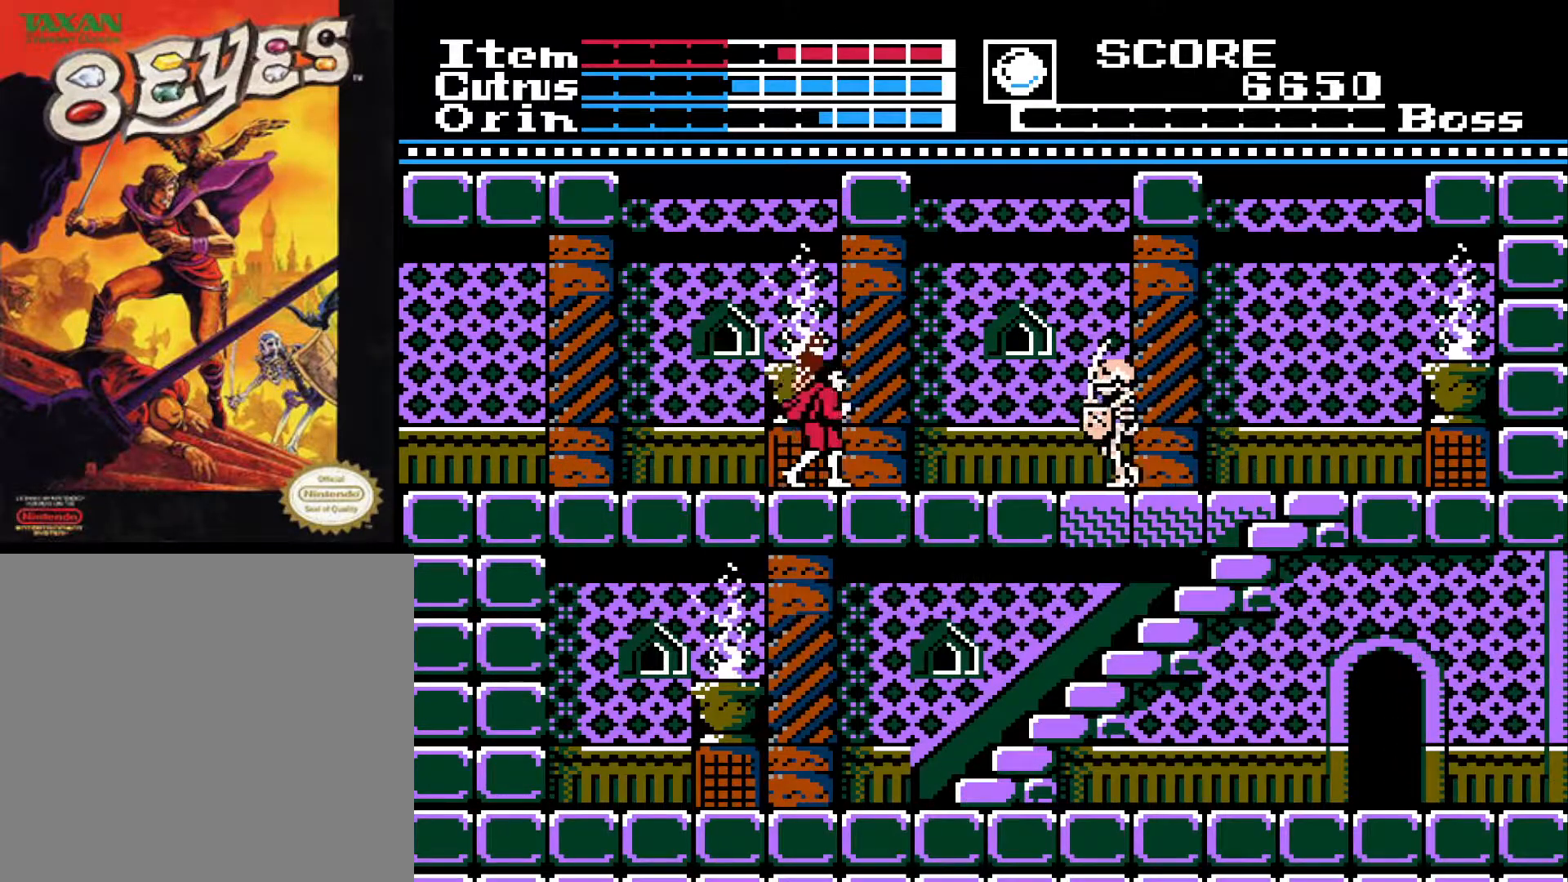
{"buttons": ["DPAD_LEFT"], "left_stick": "center", "right_stick": "center", "events": [[17, "DPAD_RIGHT", "up"], [83, "DPAD_LEFT", "down"]]}
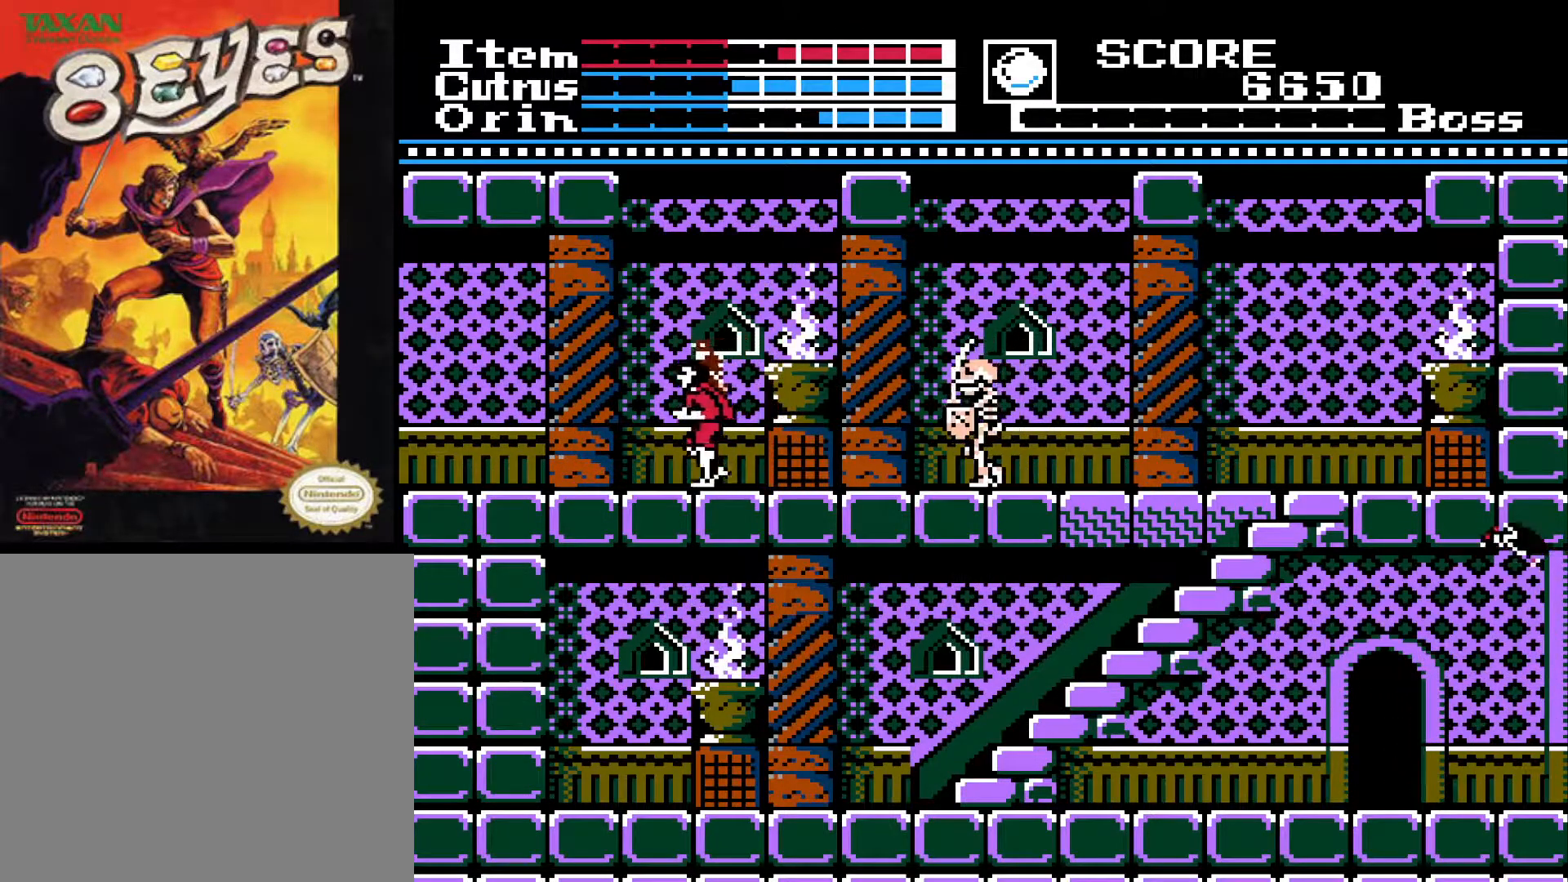
{"buttons": ["DPAD_RIGHT"], "left_stick": "center", "right_stick": "center", "events": [[350, "DPAD_LEFT", "up"], [400, "DPAD_RIGHT", "down"]]}
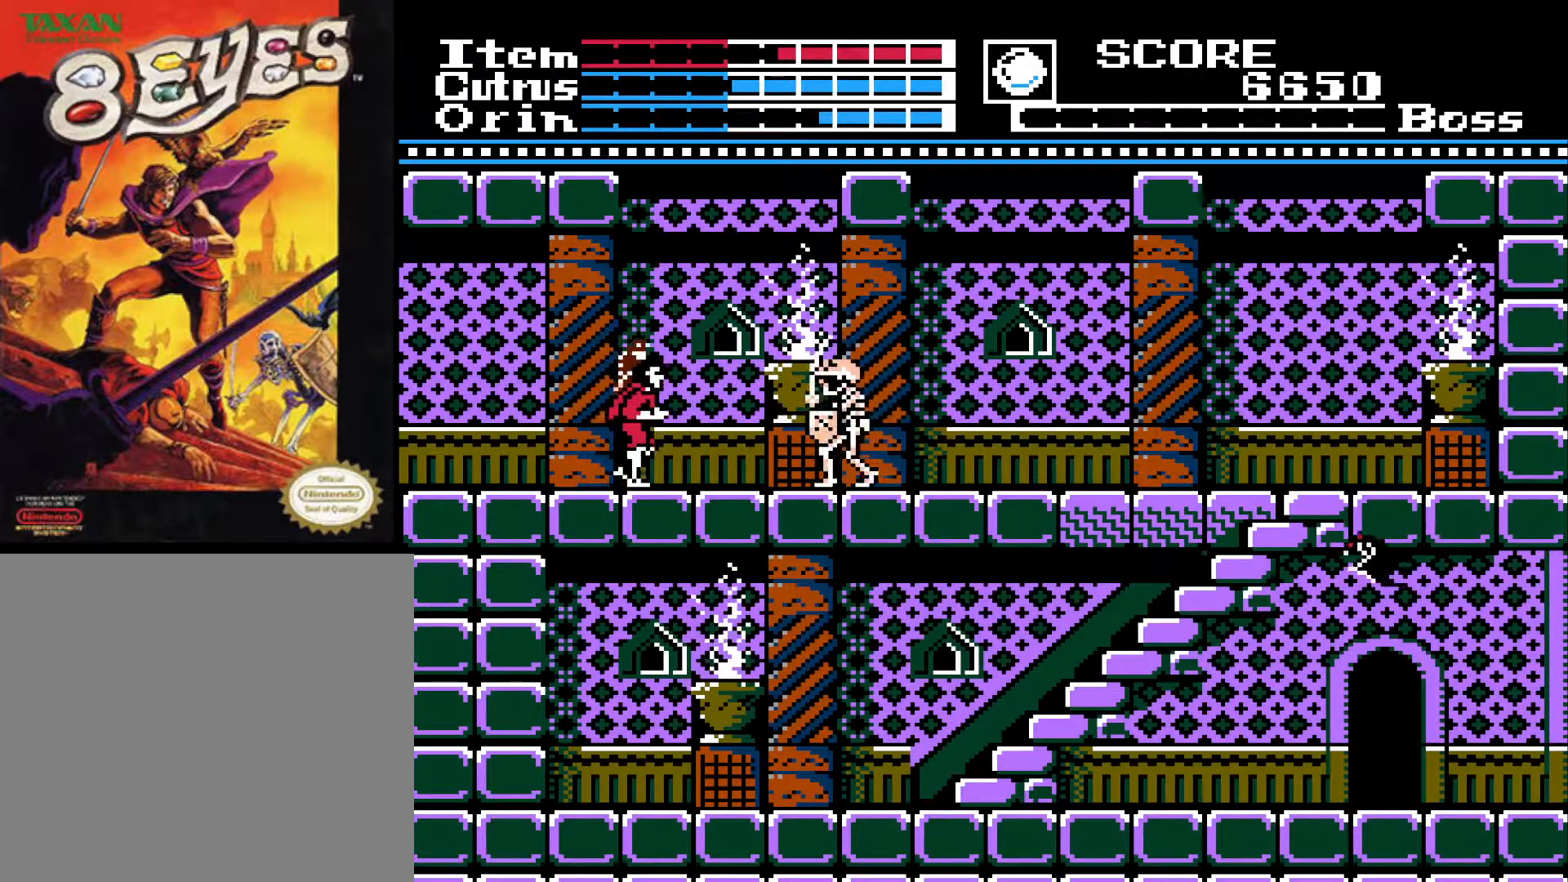
{"buttons": ["DPAD_LEFT"], "left_stick": "center", "right_stick": "center", "events": [[100, "DPAD_DOWN", "down"], [117, "DPAD_RIGHT", "up"], [150, "X", "down"], [233, "X", "up"], [250, "DPAD_LEFT", "down"], [317, "DPAD_DOWN", "up"]]}
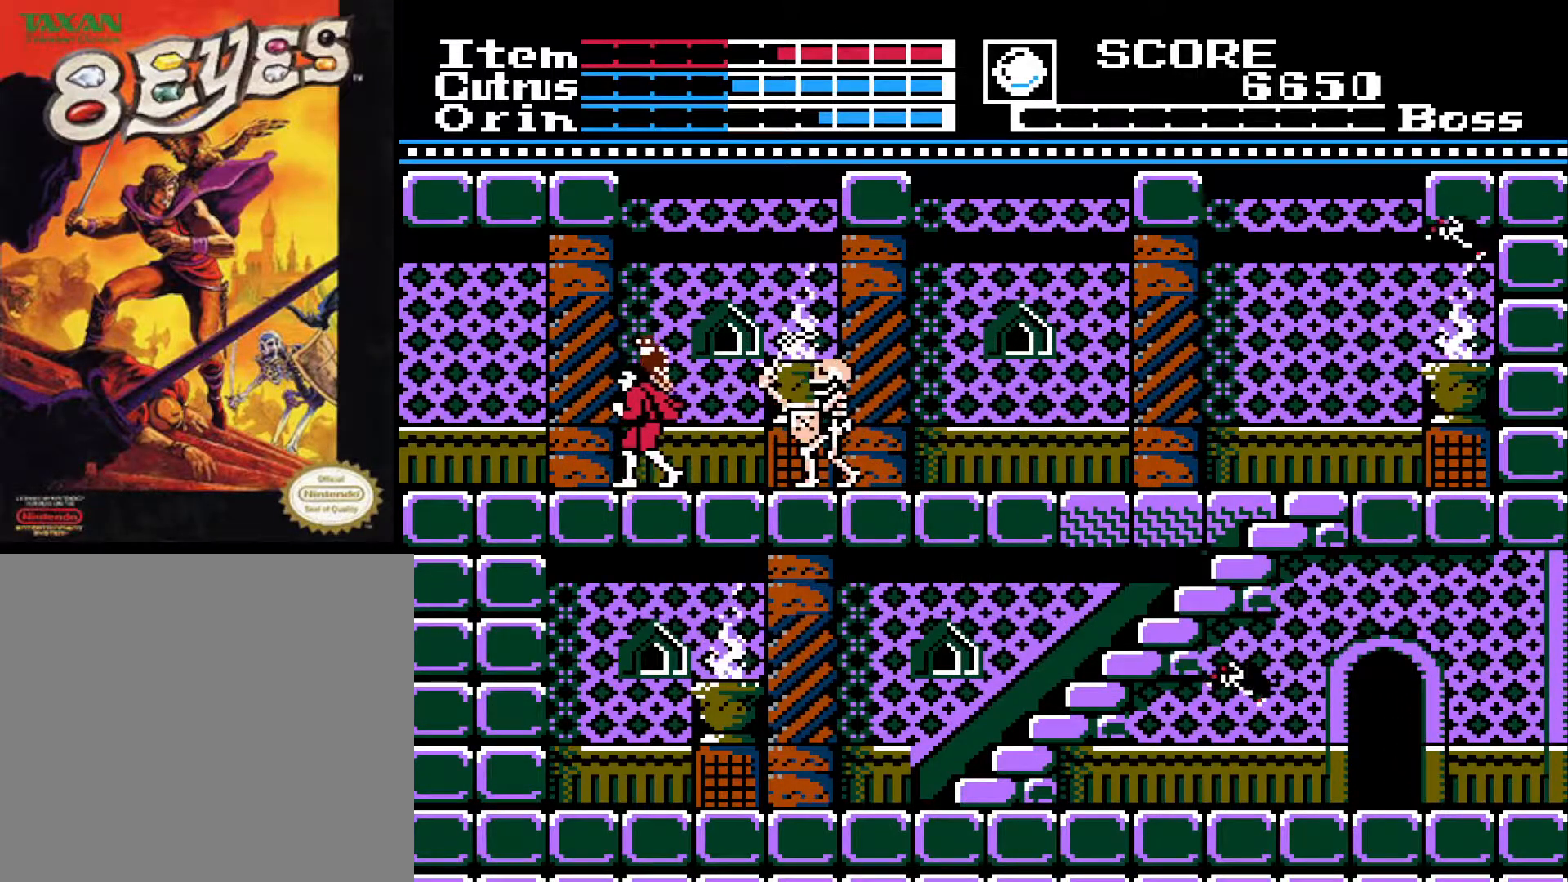
{"buttons": ["DPAD_DOWN"], "left_stick": "center", "right_stick": "center", "events": [[267, "DPAD_LEFT", "up"], [317, "DPAD_RIGHT", "down"], [400, "DPAD_DOWN", "down"], [417, "DPAD_RIGHT", "up"]]}
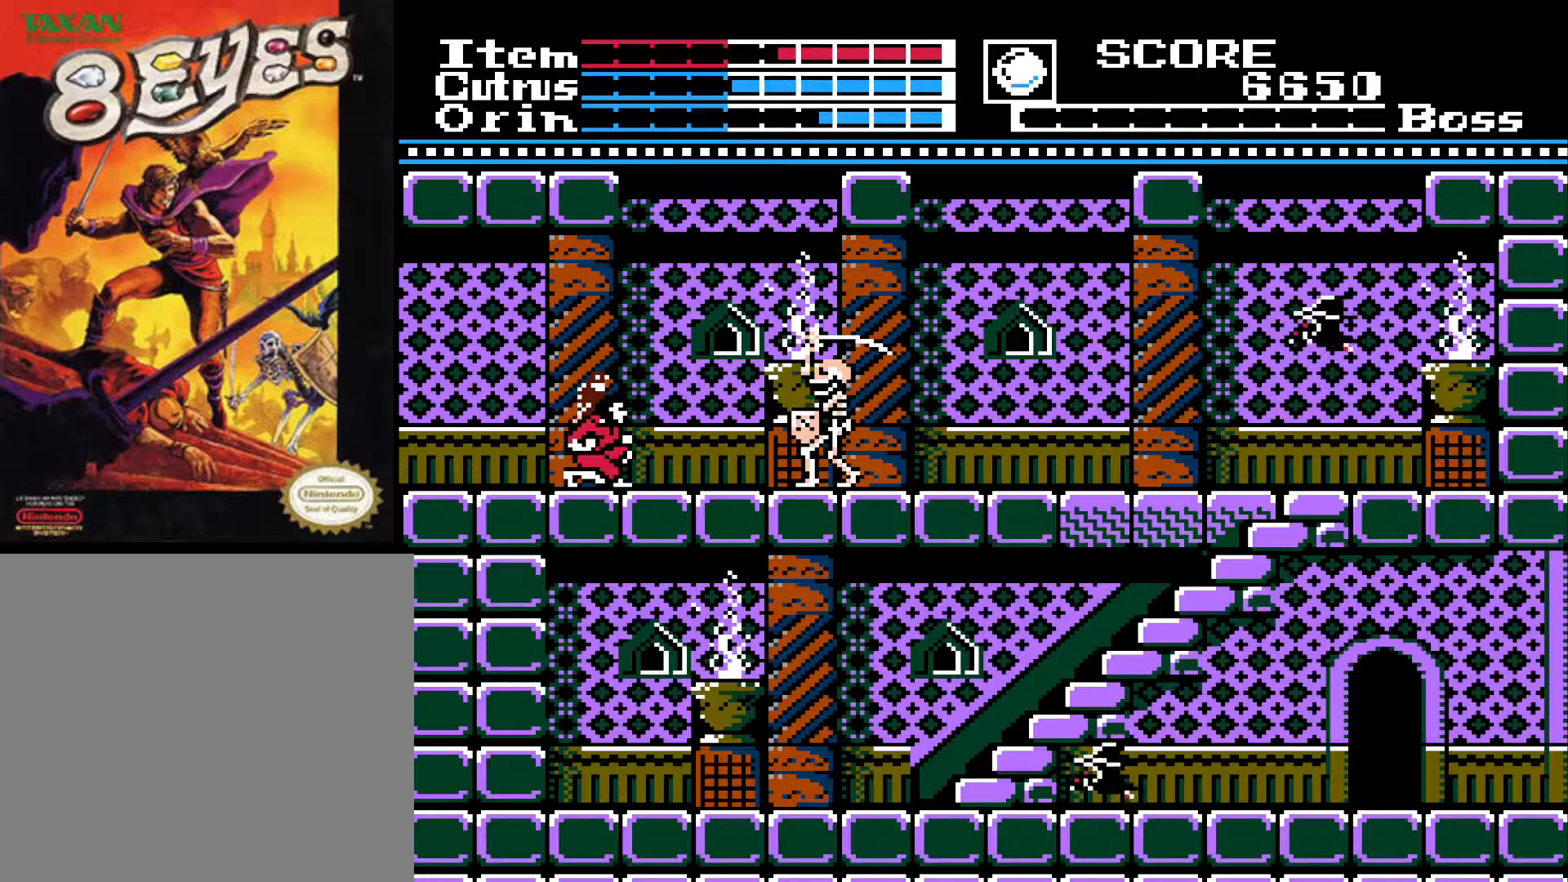
{"buttons": ["DPAD_DOWN"], "left_stick": "center", "right_stick": "center", "events": []}
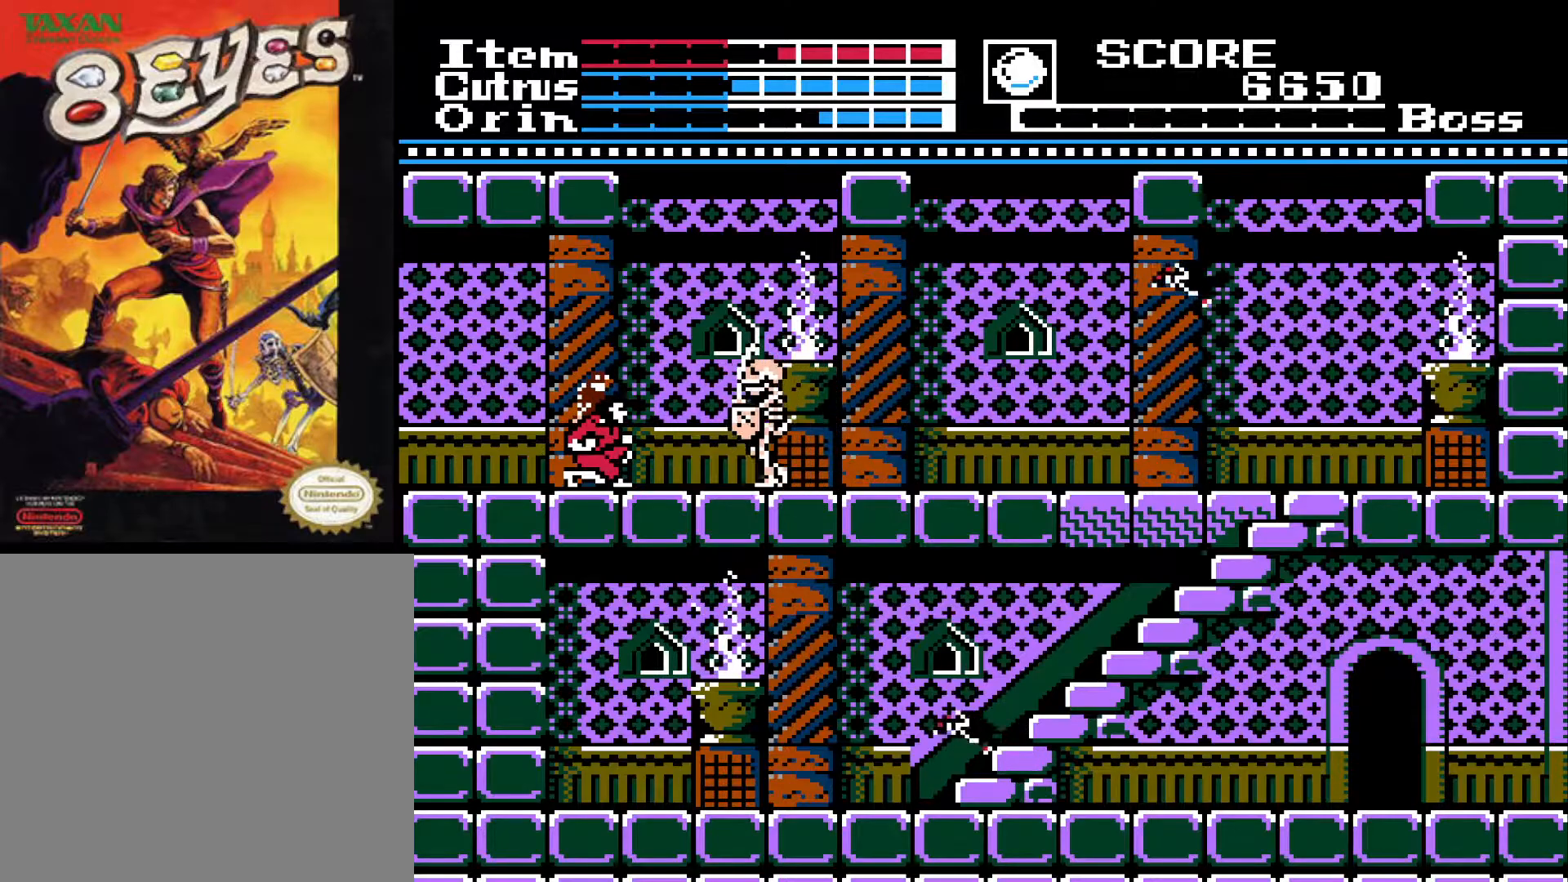
{"buttons": ["DPAD_DOWN"], "left_stick": "center", "right_stick": "center", "events": [[100, "X", "down"], [183, "X", "up"], [250, "X", "down"], [333, "X", "up"], [383, "X", "down"], [433, "X", "up"]]}
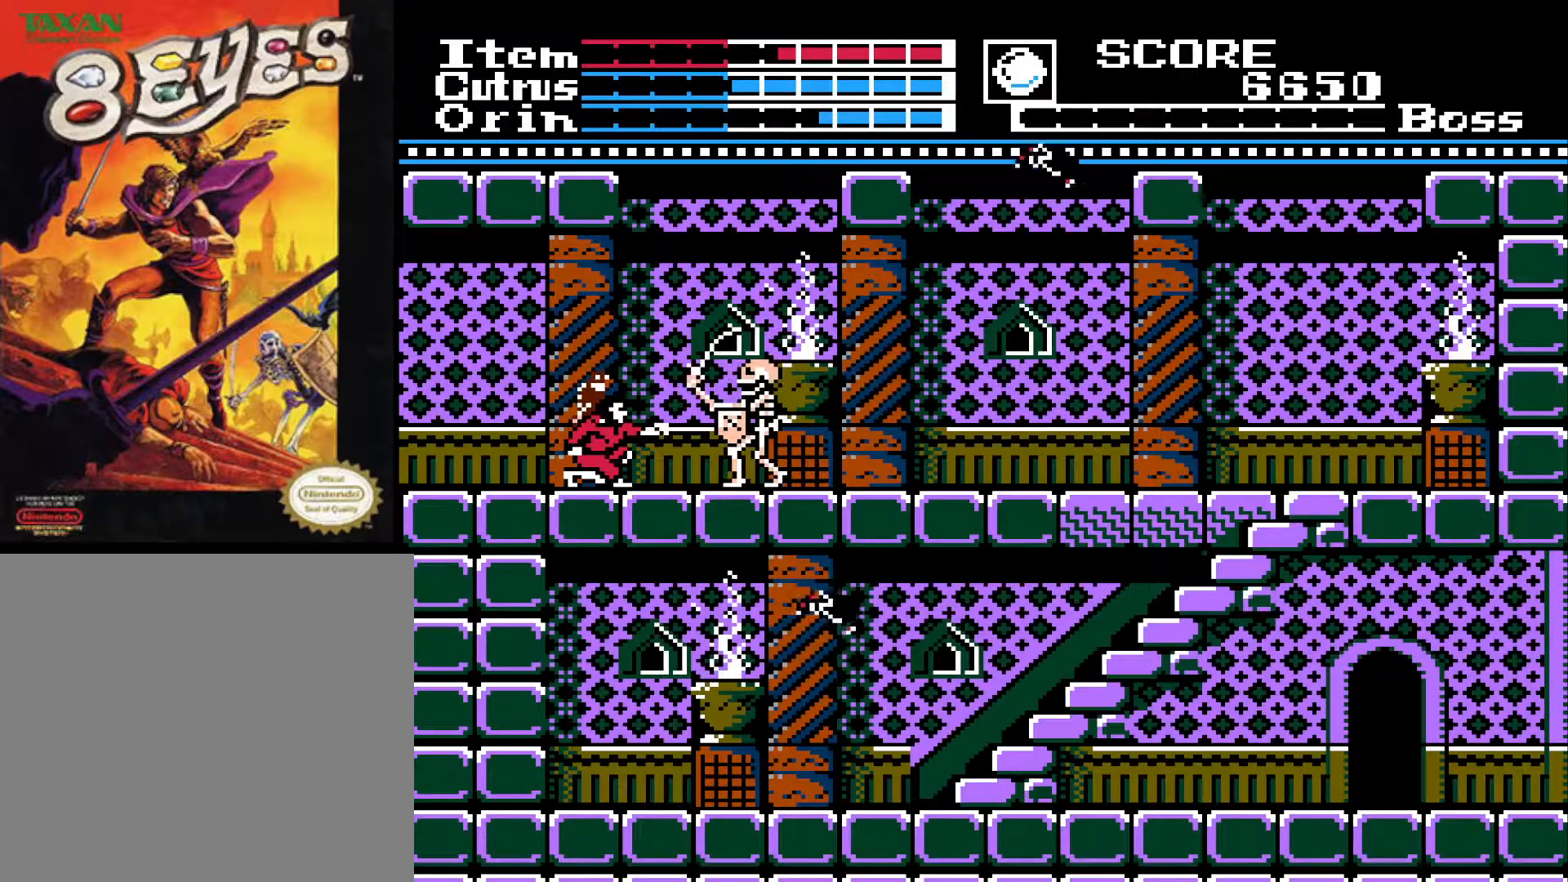
{"buttons": ["DPAD_DOWN"], "left_stick": "center", "right_stick": "center", "events": [[17, "X", "down"], [100, "X", "up"], [167, "X", "down"], [233, "X", "up"], [300, "X", "down"], [383, "X", "up"], [450, "X", "down"], [500, "X", "up"]]}
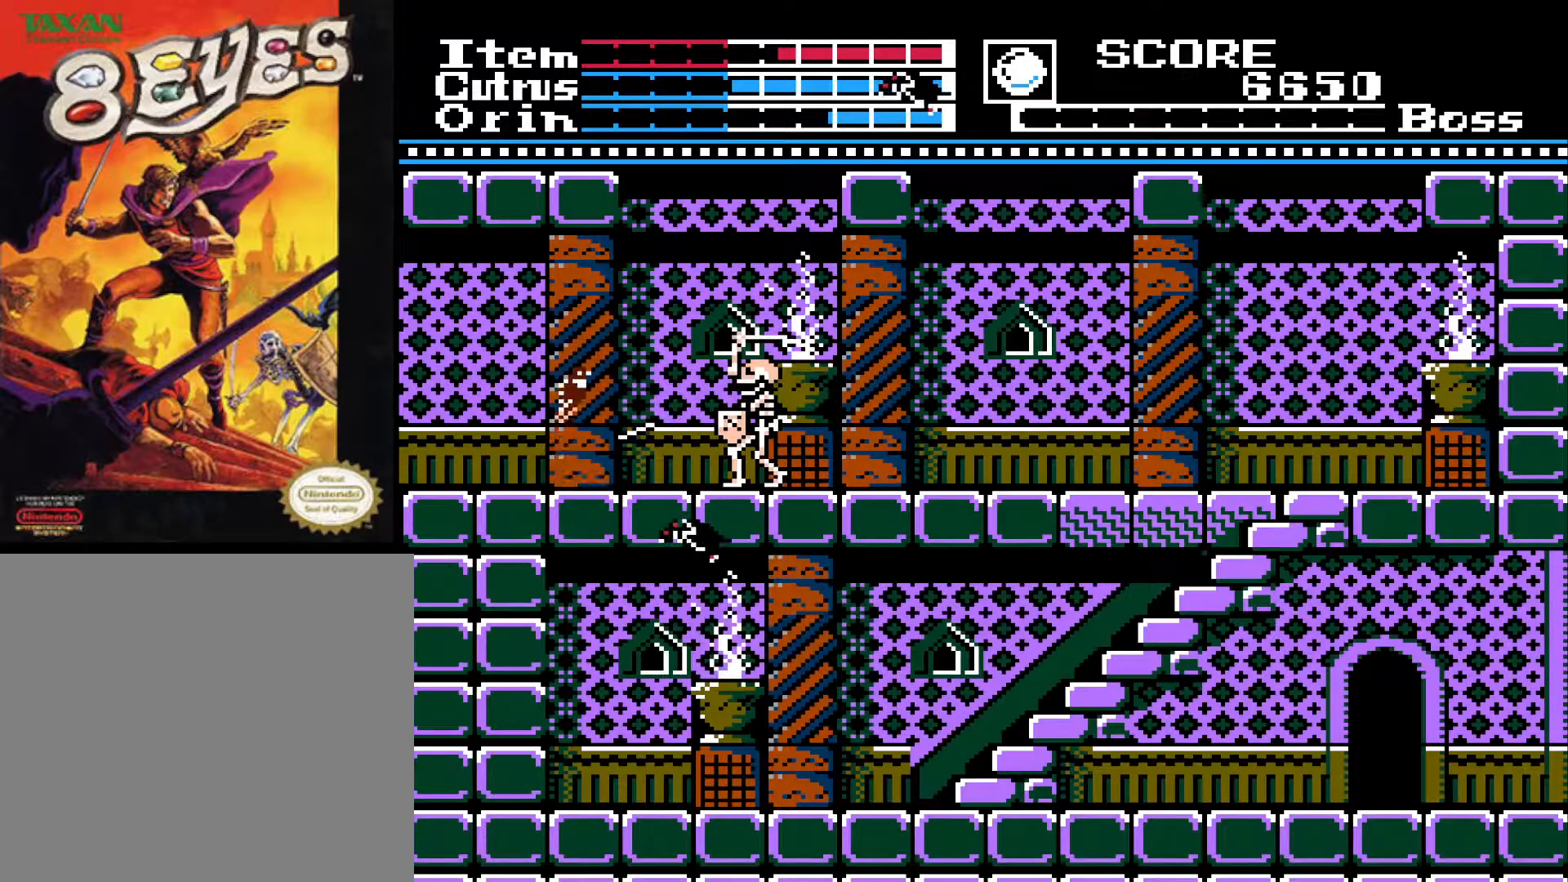
{"buttons": ["X", "DPAD_DOWN"], "left_stick": "center", "right_stick": "center", "events": [[233, "DPAD_DOWN", "up"], [250, "DPAD_RIGHT", "down"], [450, "DPAD_DOWN", "down"], [467, "DPAD_RIGHT", "up"], [467, "X", "down"]]}
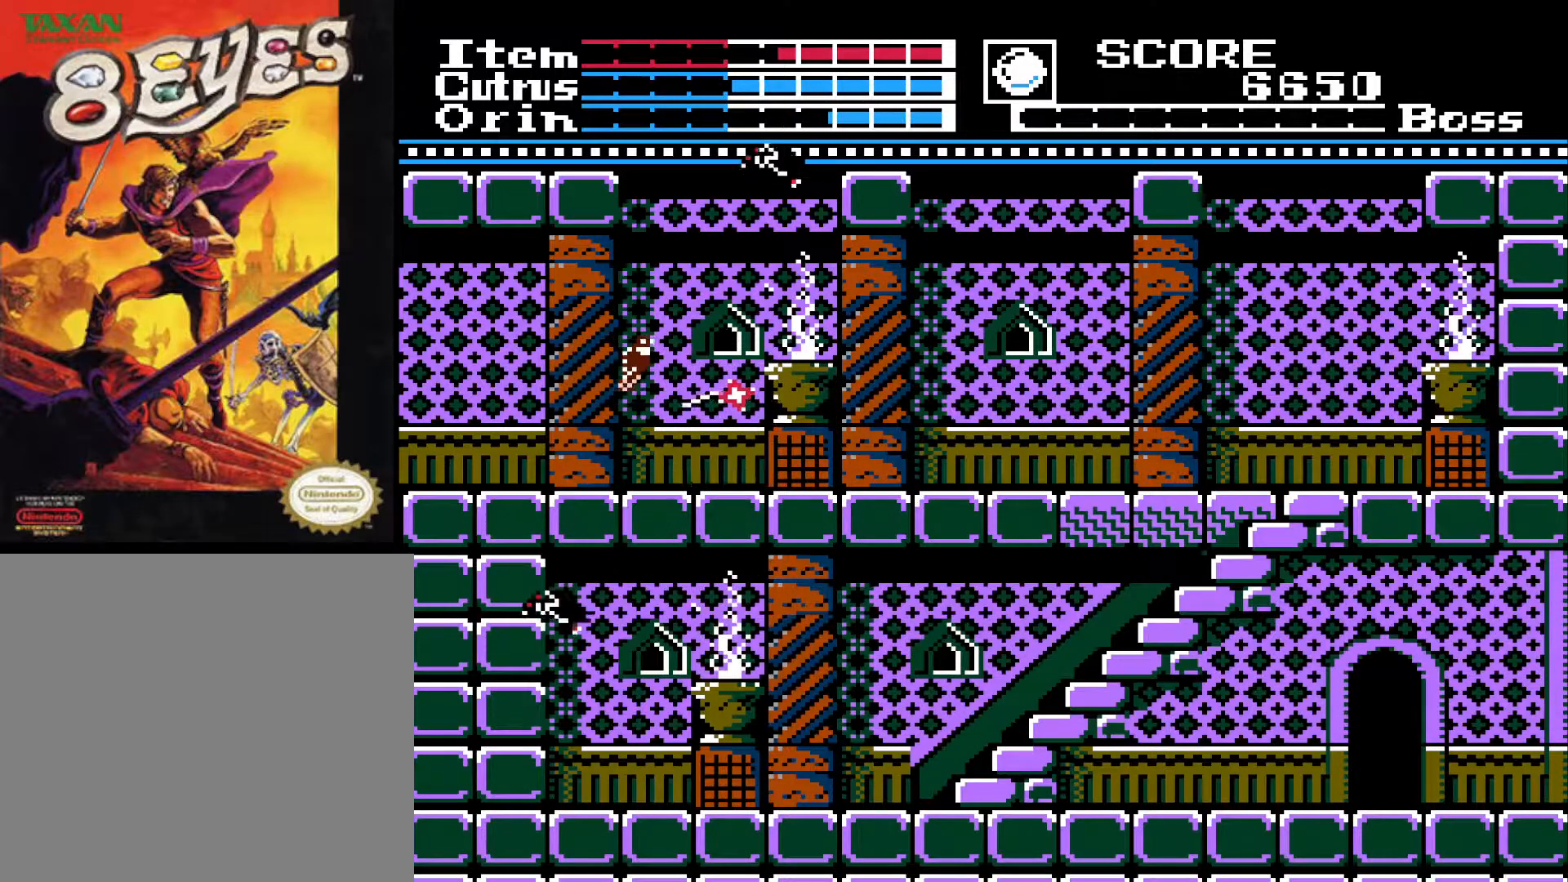
{"buttons": ["DPAD_DOWN"], "left_stick": "center", "right_stick": "center", "events": [[67, "X", "up"], [117, "X", "down"], [200, "X", "up"], [250, "X", "down"], [333, "X", "up"], [400, "X", "down"], [467, "X", "up"]]}
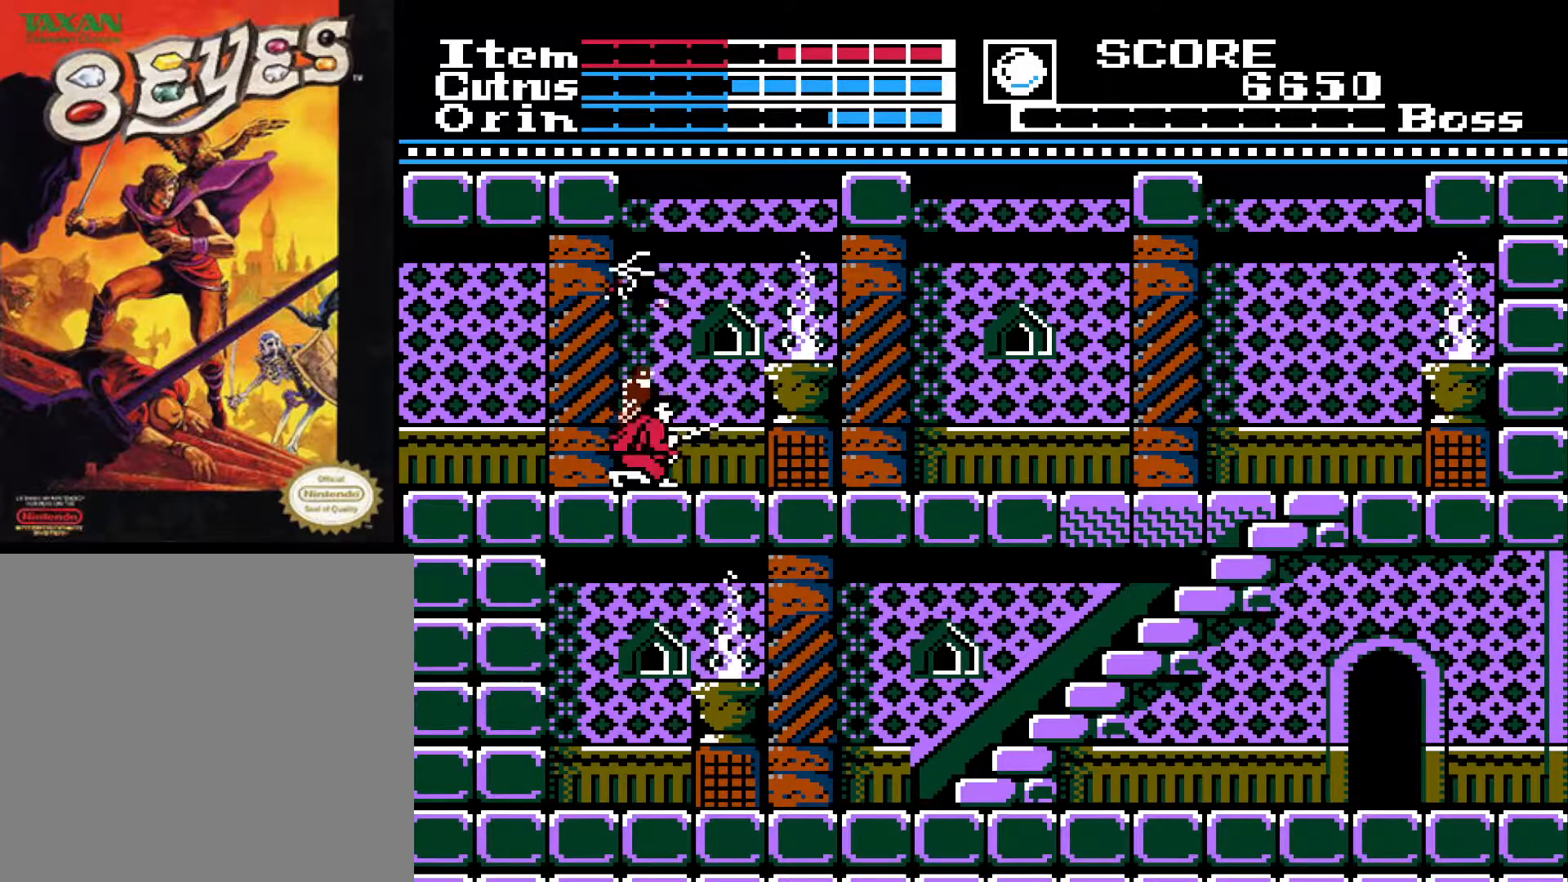
{"buttons": ["X", "DPAD_LEFT"], "left_stick": "center", "right_stick": "center", "events": [[50, "X", "down"], [117, "X", "up"], [200, "X", "down"], [267, "X", "up"], [317, "X", "down"], [383, "DPAD_DOWN", "up"], [383, "DPAD_LEFT", "down"], [400, "X", "up"], [500, "X", "down"]]}
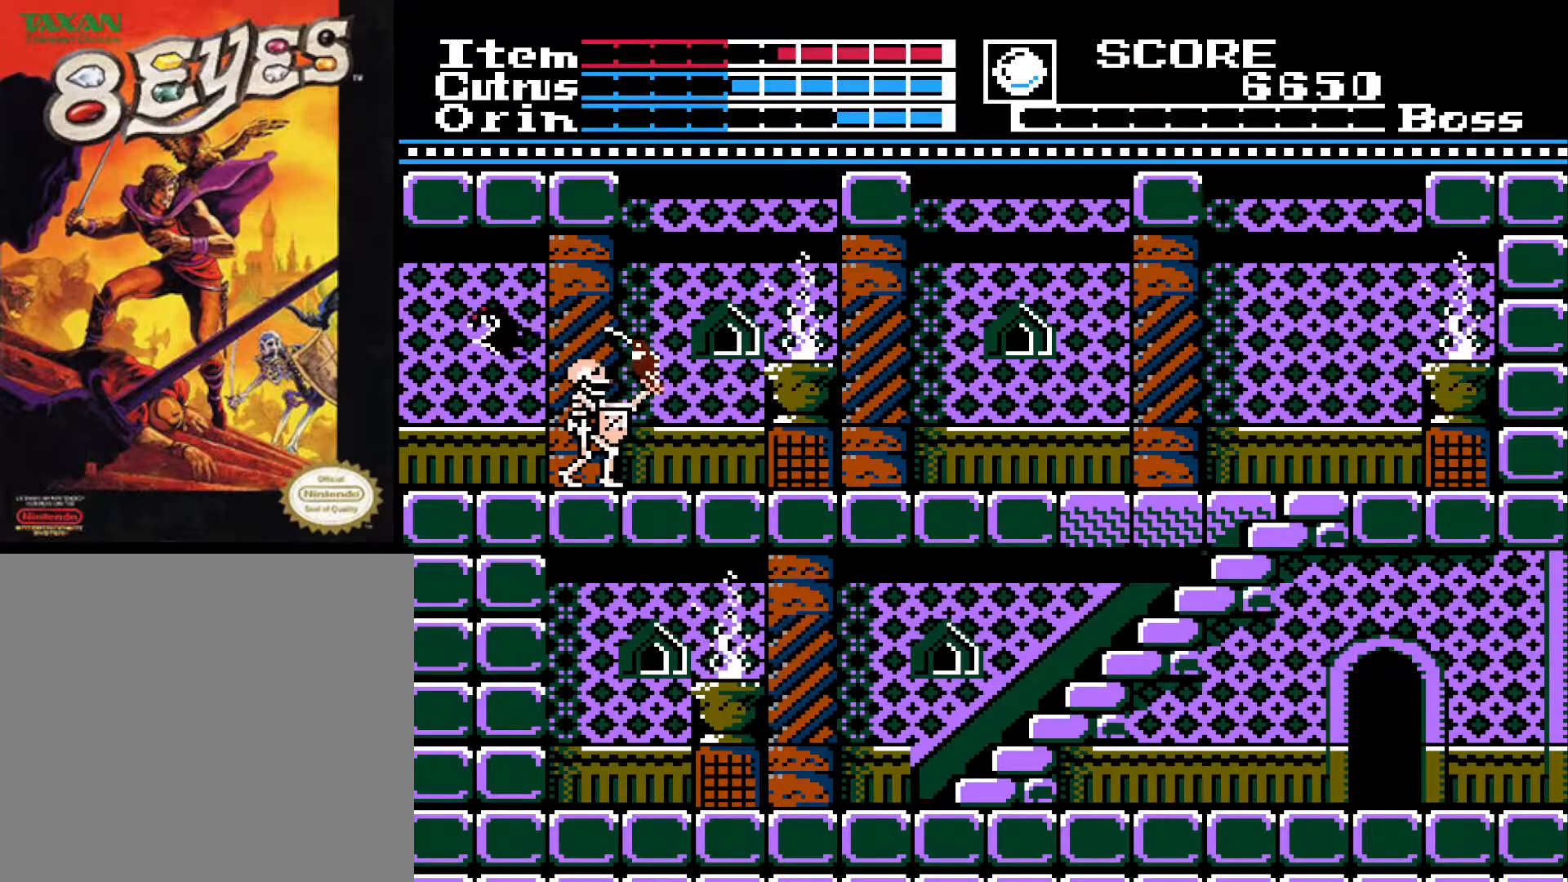
{"buttons": ["X", "DPAD_DOWN"], "left_stick": "center", "right_stick": "center", "events": [[33, "DPAD_DOWN", "down"], [33, "DPAD_LEFT", "up"], [83, "X", "up"], [150, "X", "down"], [217, "X", "up"], [317, "X", "down"], [400, "X", "up"], [450, "X", "down"]]}
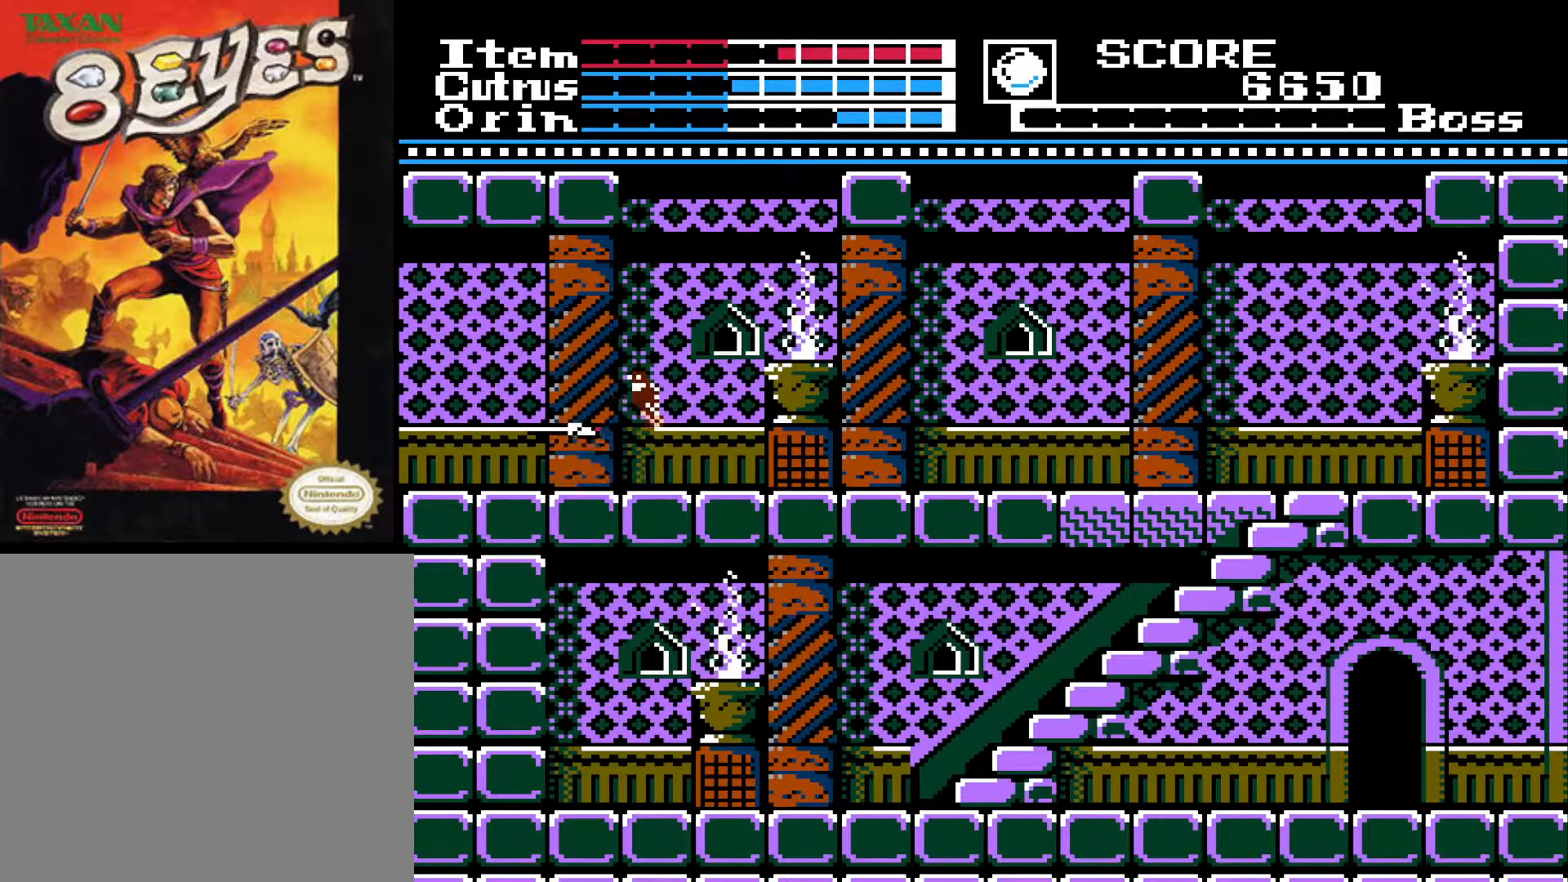
{"buttons": [], "left_stick": "center", "right_stick": "center", "events": [[33, "X", "up"], [100, "X", "down"], [183, "X", "up"], [250, "X", "down"], [333, "X", "up"], [483, "DPAD_DOWN", "up"]]}
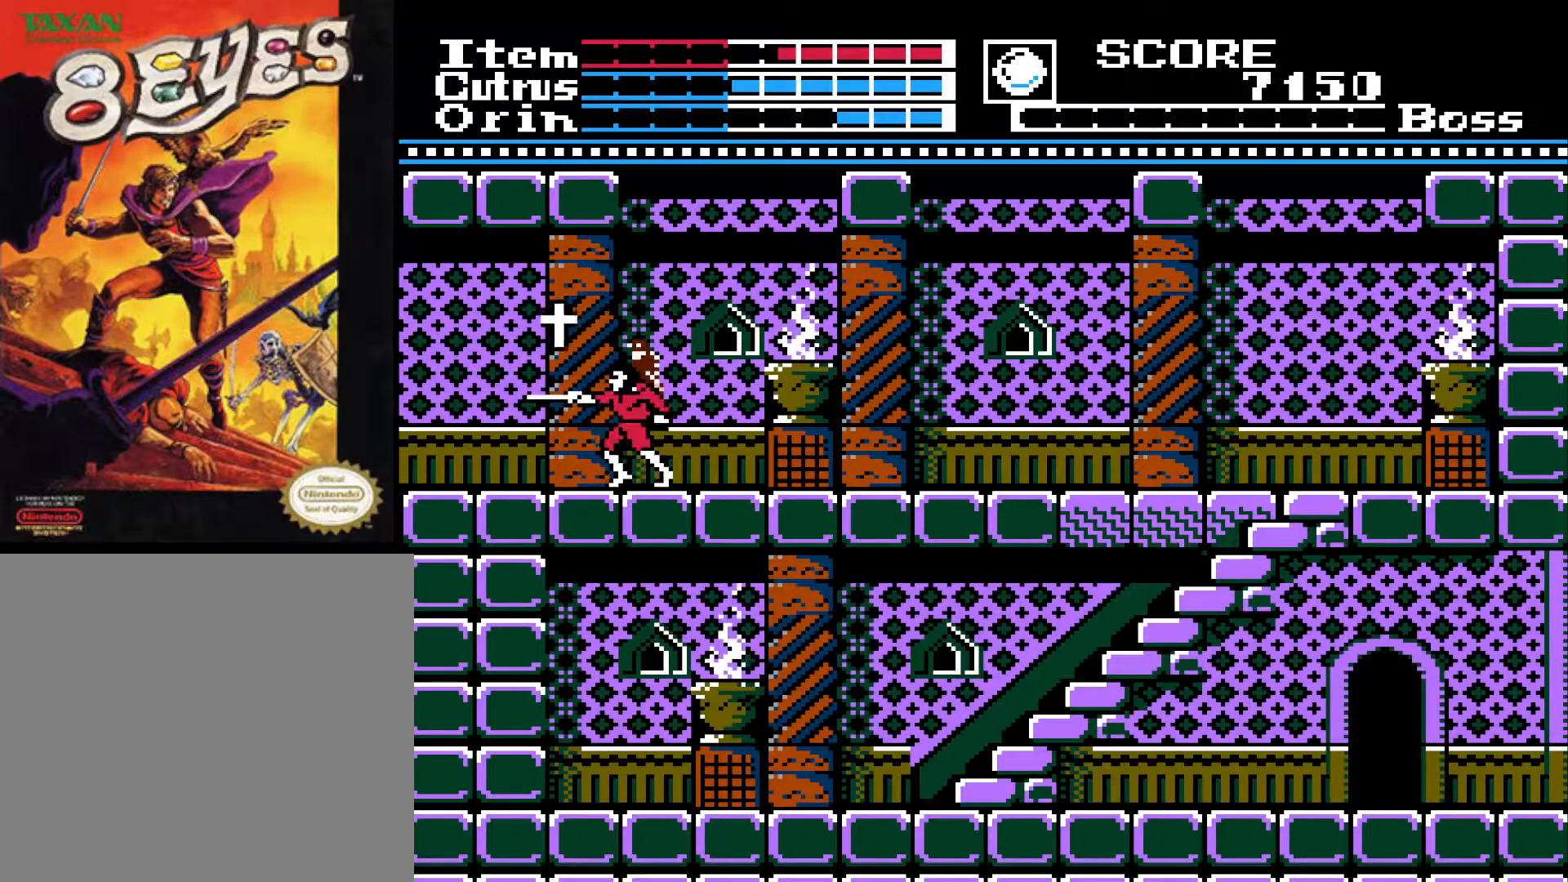
{"buttons": [], "left_stick": "center", "right_stick": "center", "events": [[83, "DPAD_LEFT", "down"], [183, "A", "down"], [400, "DPAD_LEFT", "up"], [500, "A", "up"]]}
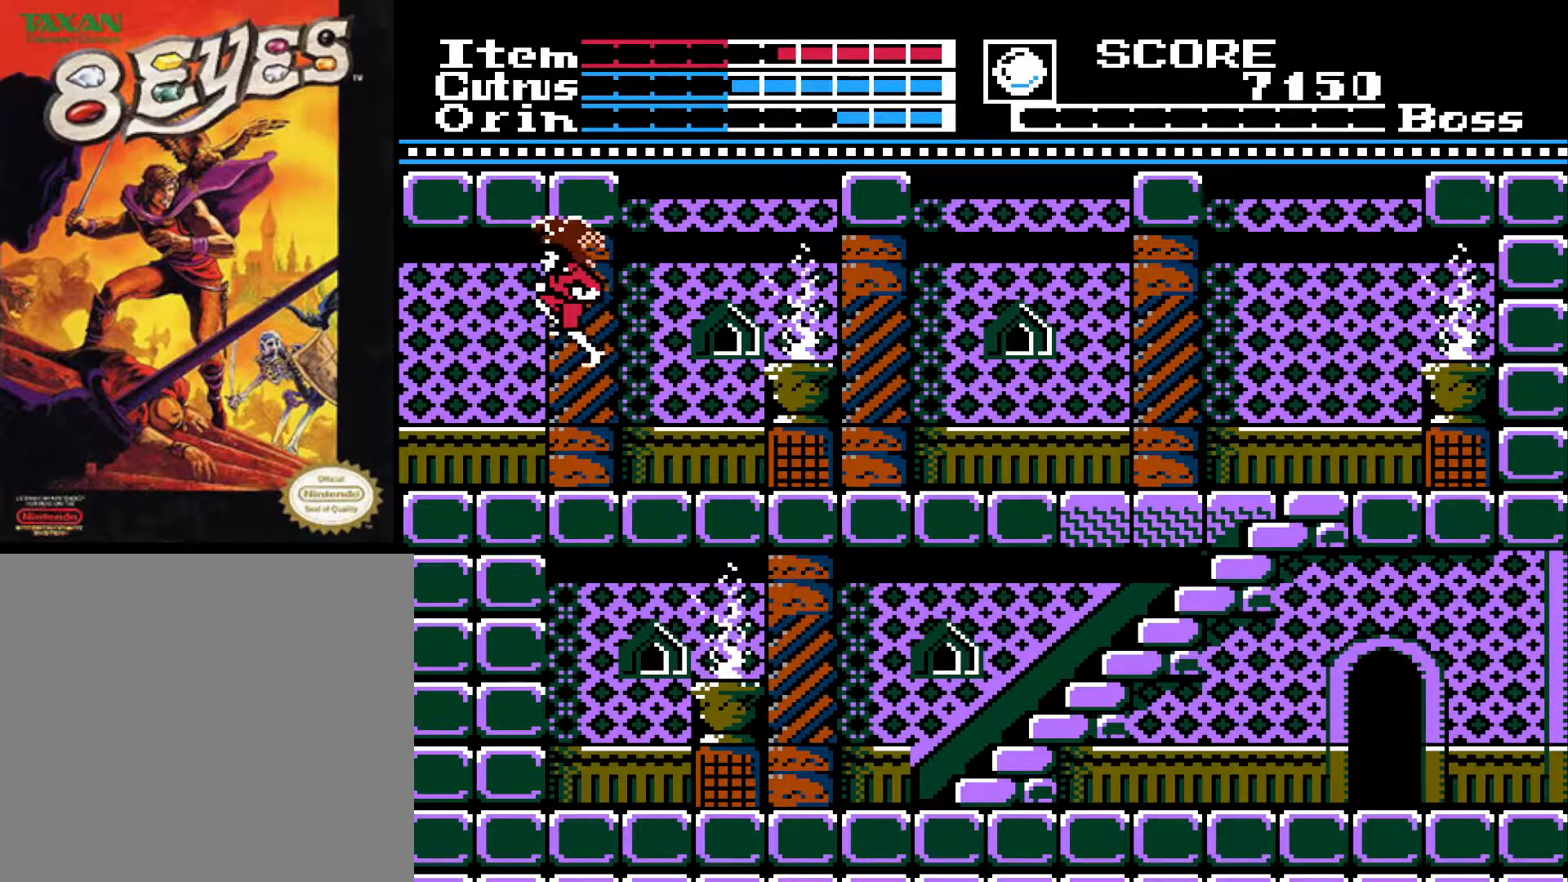
{"buttons": ["DPAD_RIGHT"], "left_stick": "center", "right_stick": "center", "events": [[33, "DPAD_RIGHT", "down"]]}
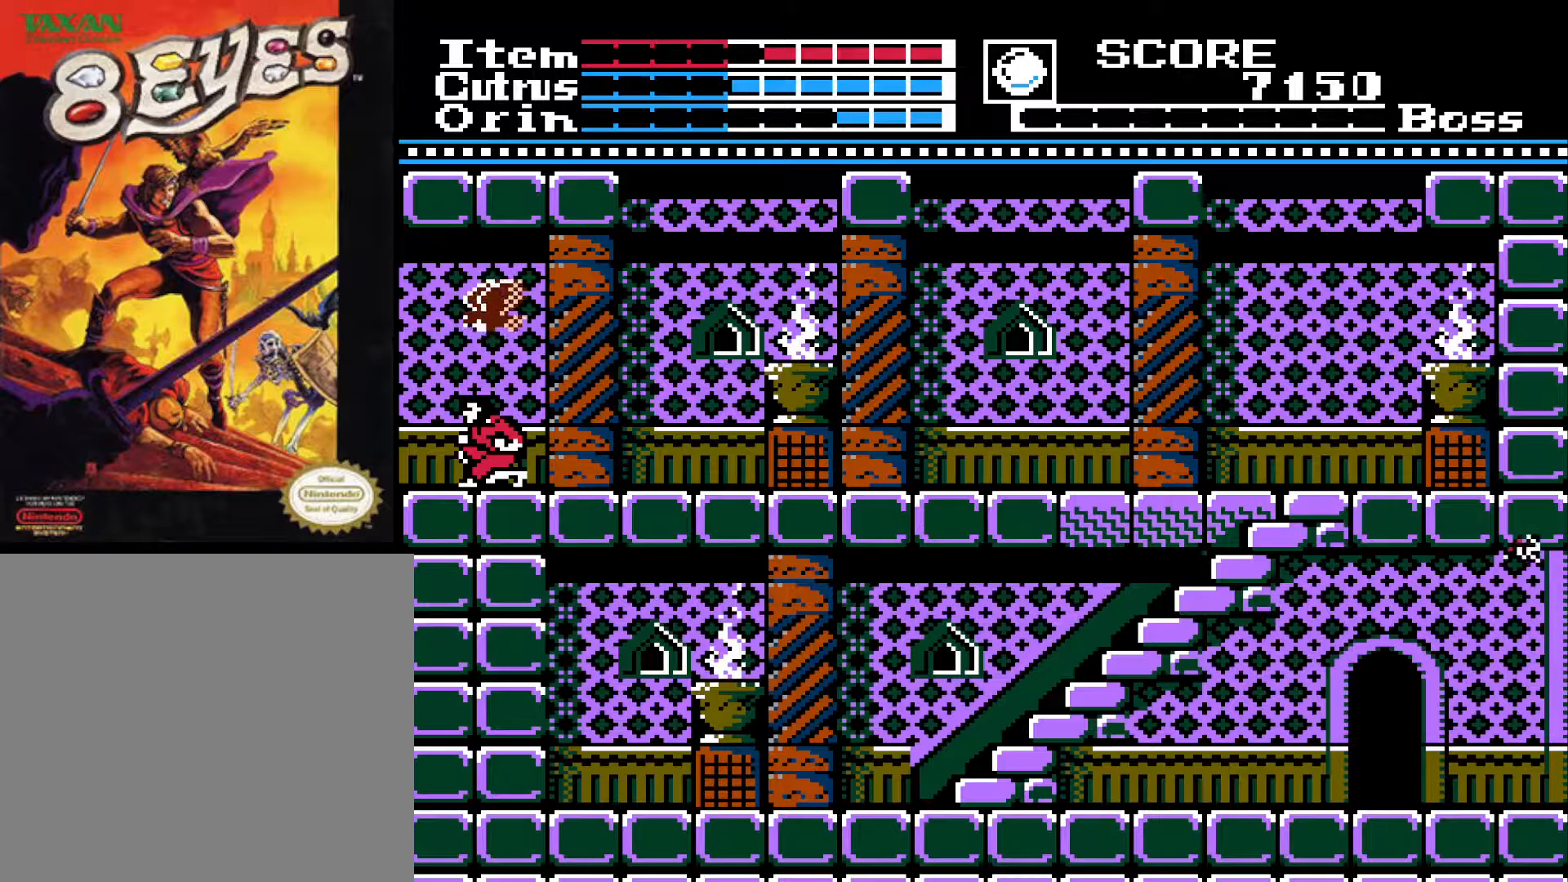
{"buttons": ["DPAD_RIGHT"], "left_stick": "center", "right_stick": "center", "events": [[283, "A", "down"], [433, "A", "up"]]}
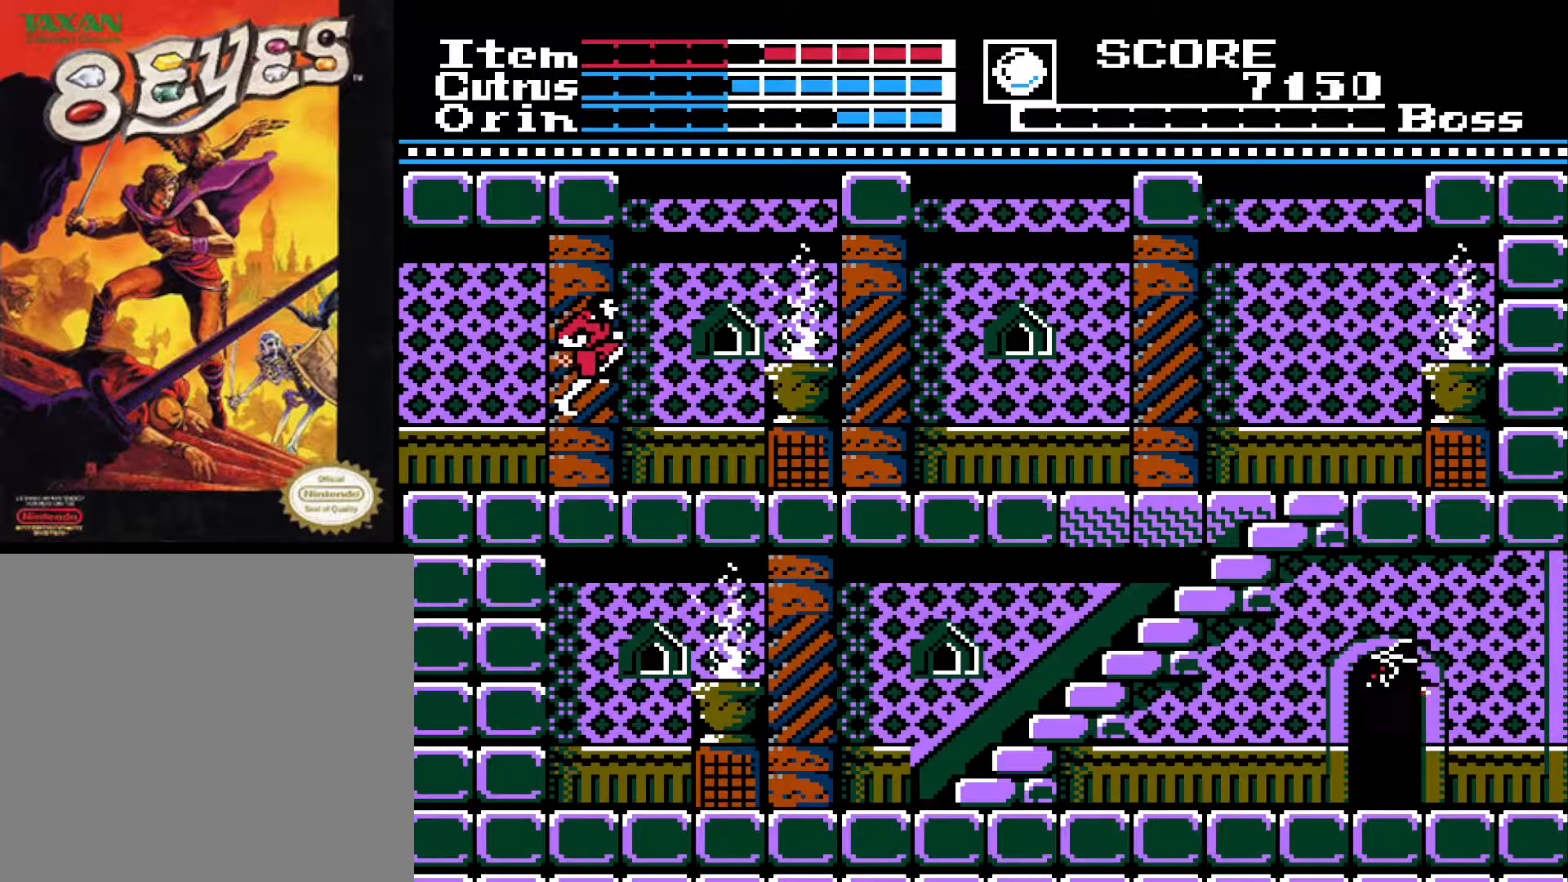
{"buttons": ["DPAD_RIGHT"], "left_stick": "center", "right_stick": "center", "events": []}
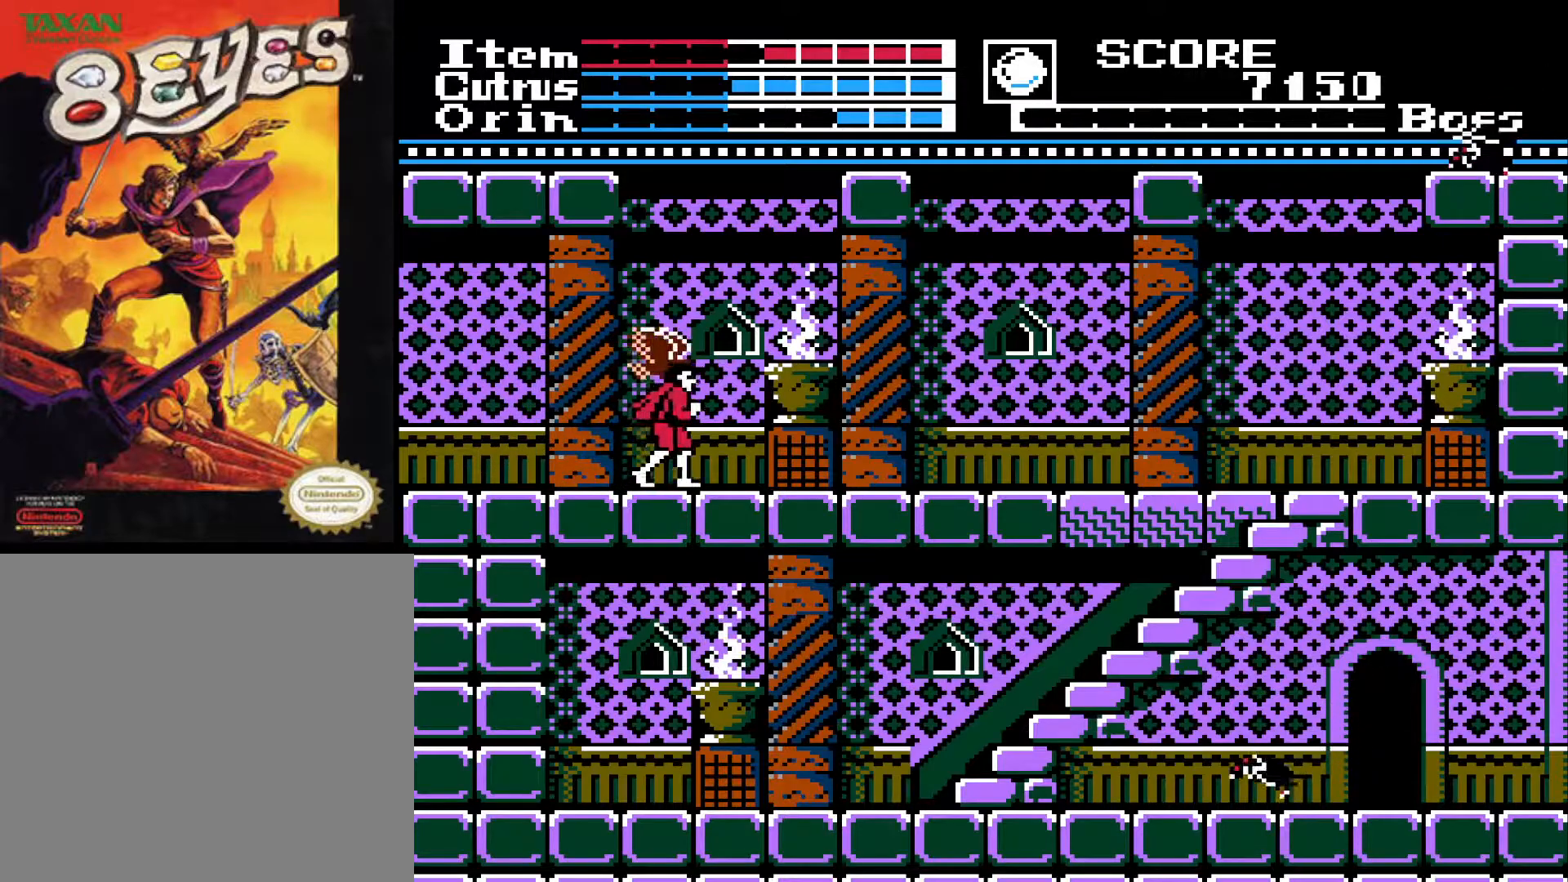
{"buttons": ["A", "DPAD_RIGHT"], "left_stick": "center", "right_stick": "center", "events": [[17, "A", "down"]]}
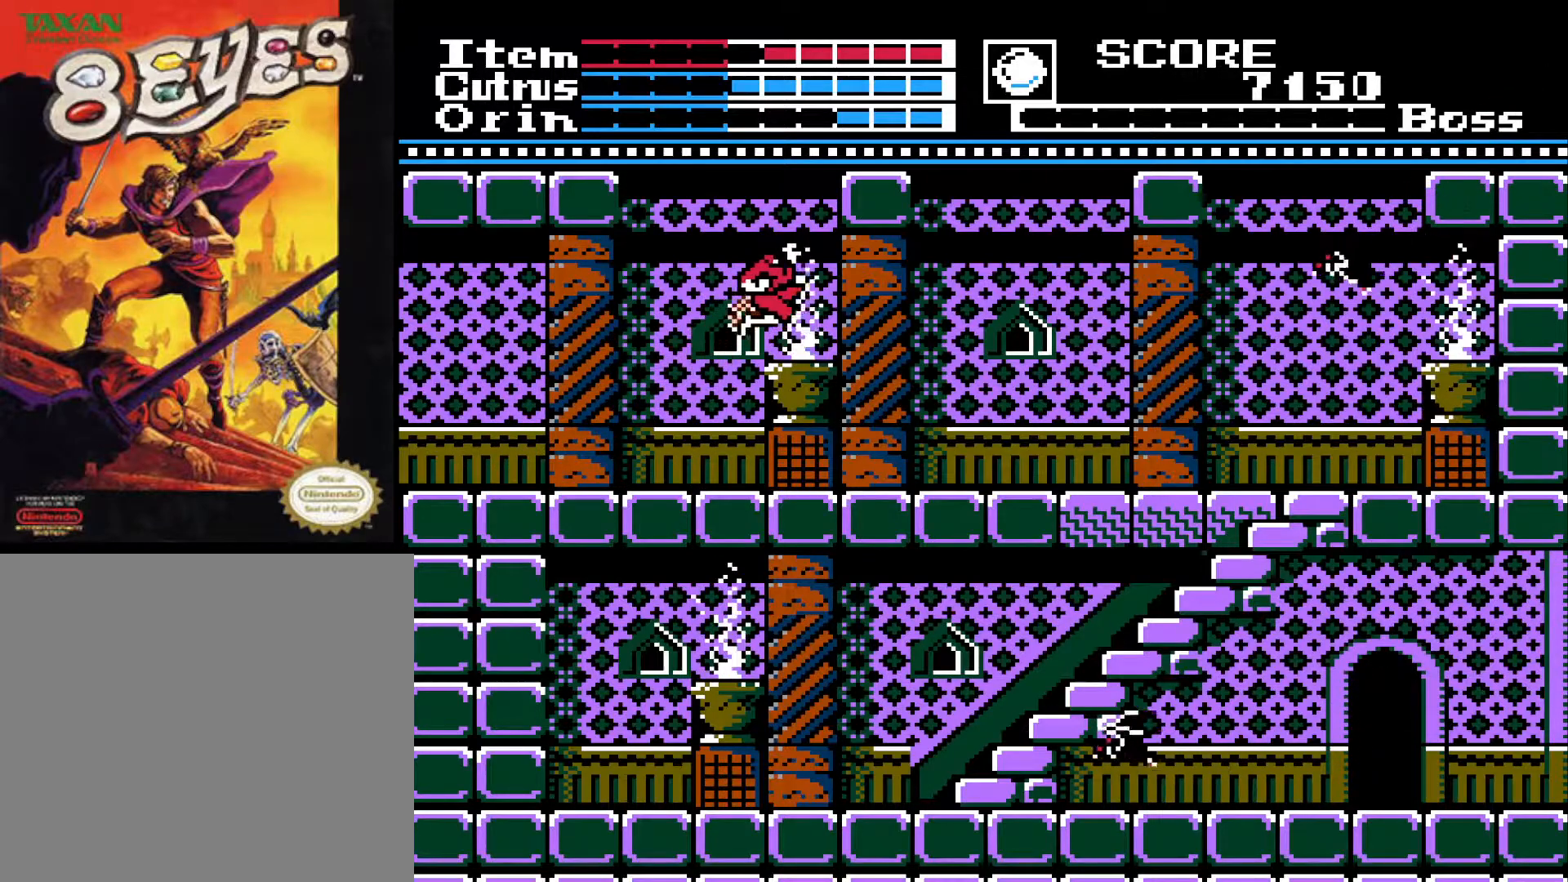
{"buttons": ["DPAD_RIGHT"], "left_stick": "center", "right_stick": "center", "events": [[117, "A", "up"]]}
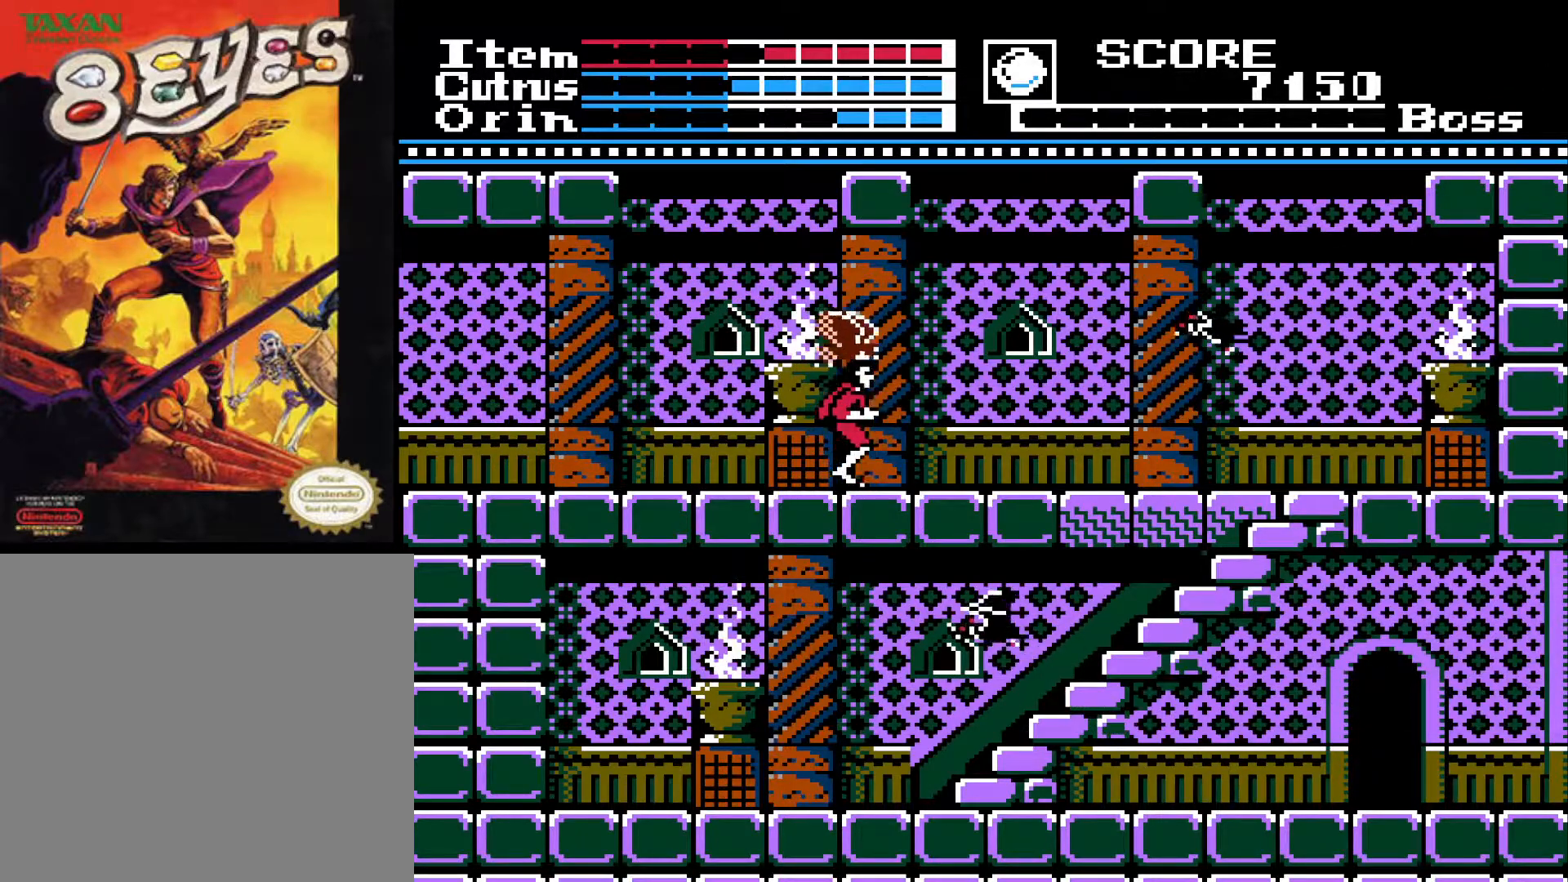
{"buttons": ["DPAD_RIGHT"], "left_stick": "center", "right_stick": "center", "events": []}
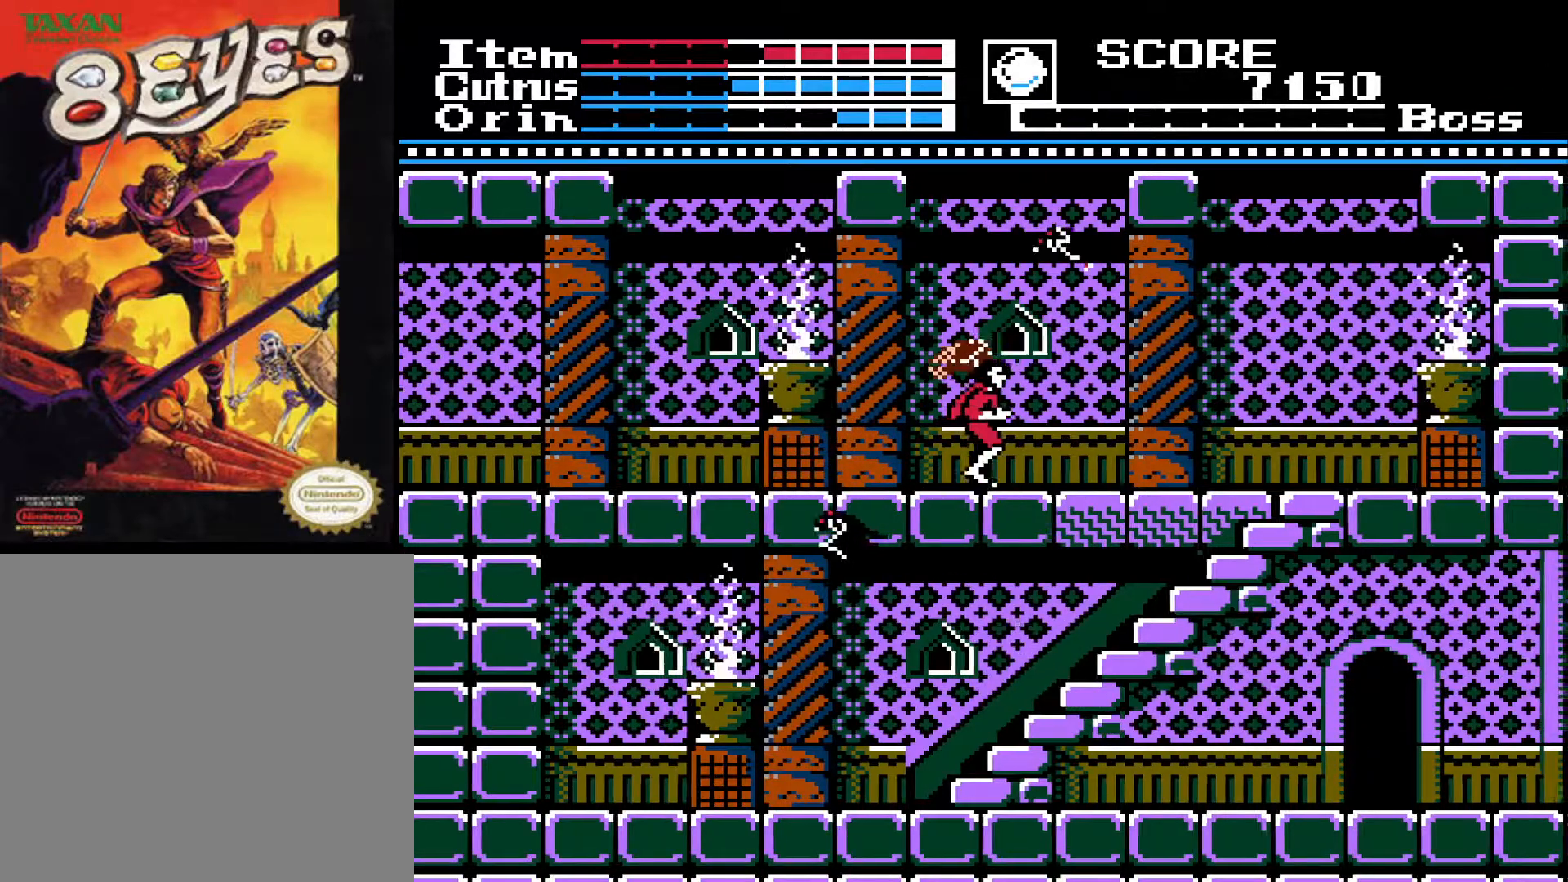
{"buttons": ["DPAD_RIGHT"], "left_stick": "center", "right_stick": "center", "events": []}
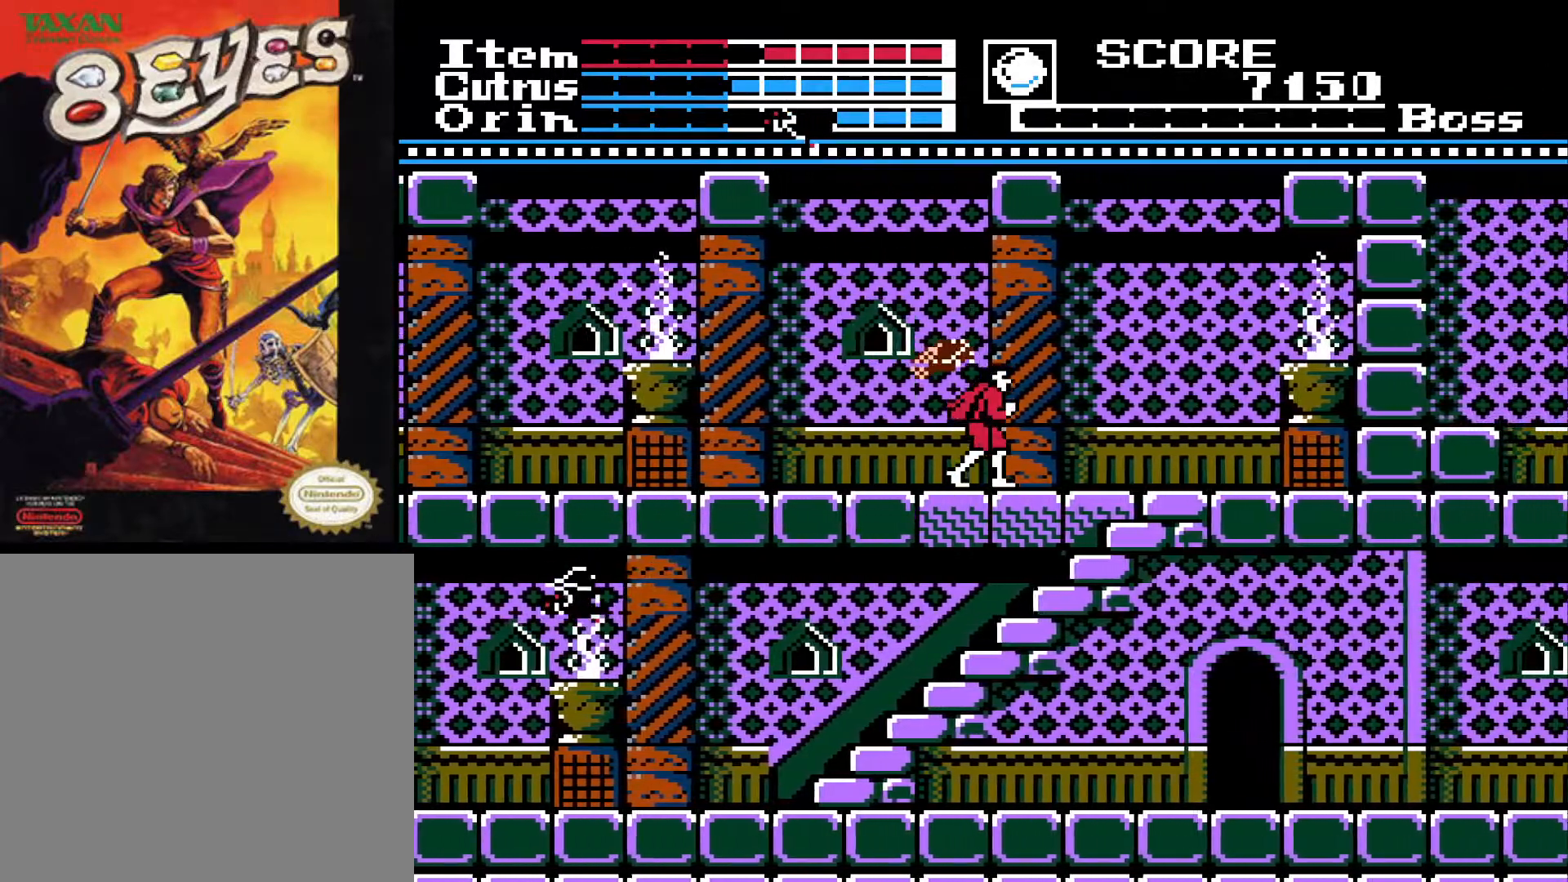
{"buttons": ["DPAD_RIGHT"], "left_stick": "center", "right_stick": "center", "events": []}
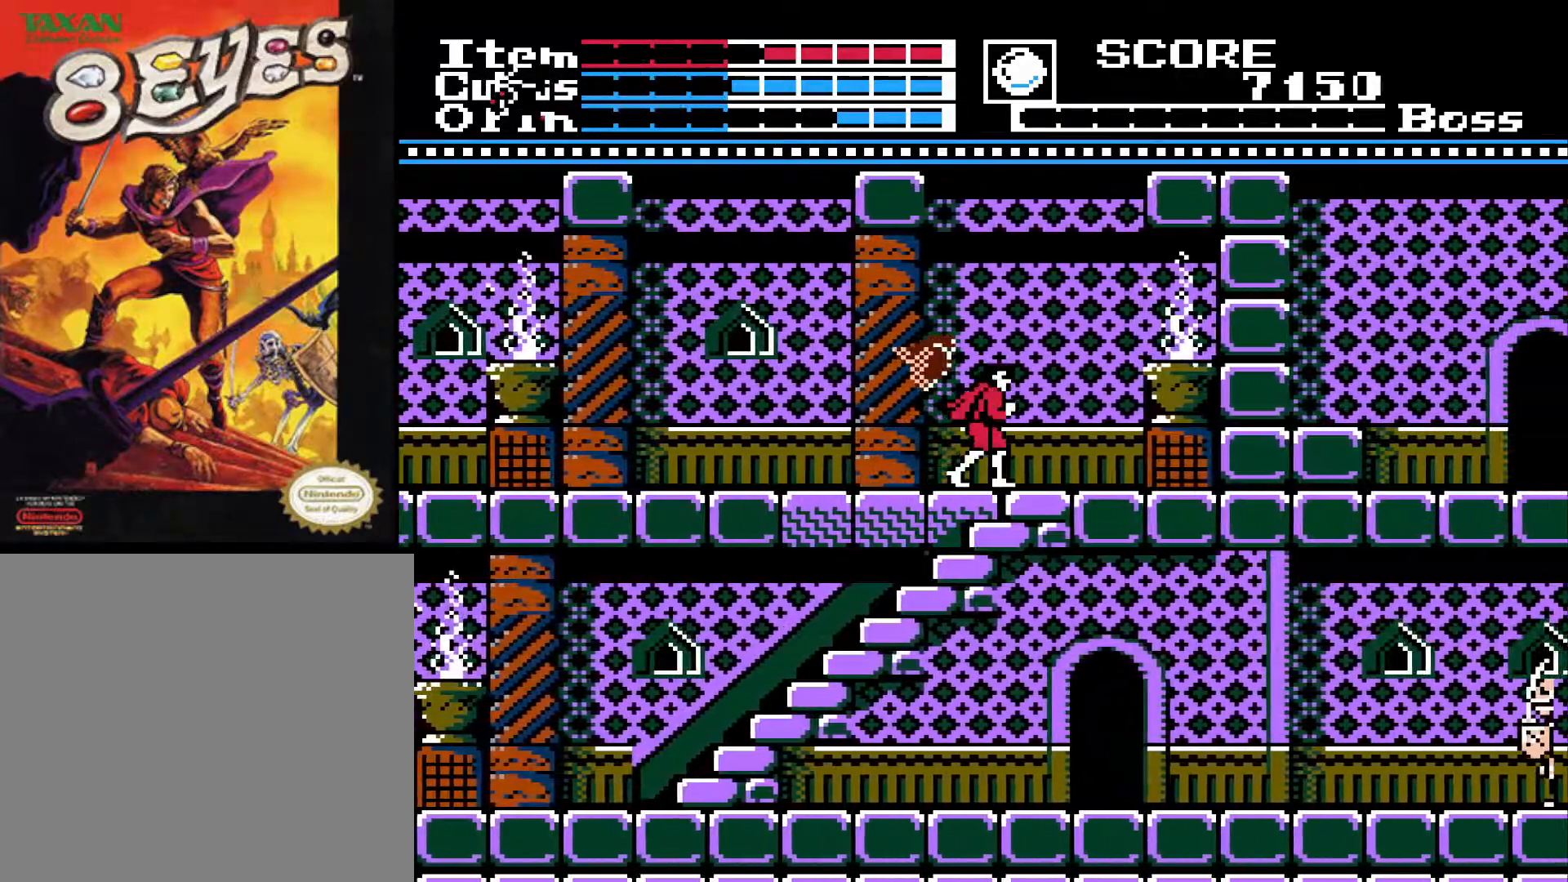
{"buttons": ["DPAD_DOWN"], "left_stick": "center", "right_stick": "center", "events": [[167, "DPAD_DOWN", "down"], [167, "DPAD_RIGHT", "up"], [200, "DPAD_LEFT", "down"], [350, "DPAD_LEFT", "up"]]}
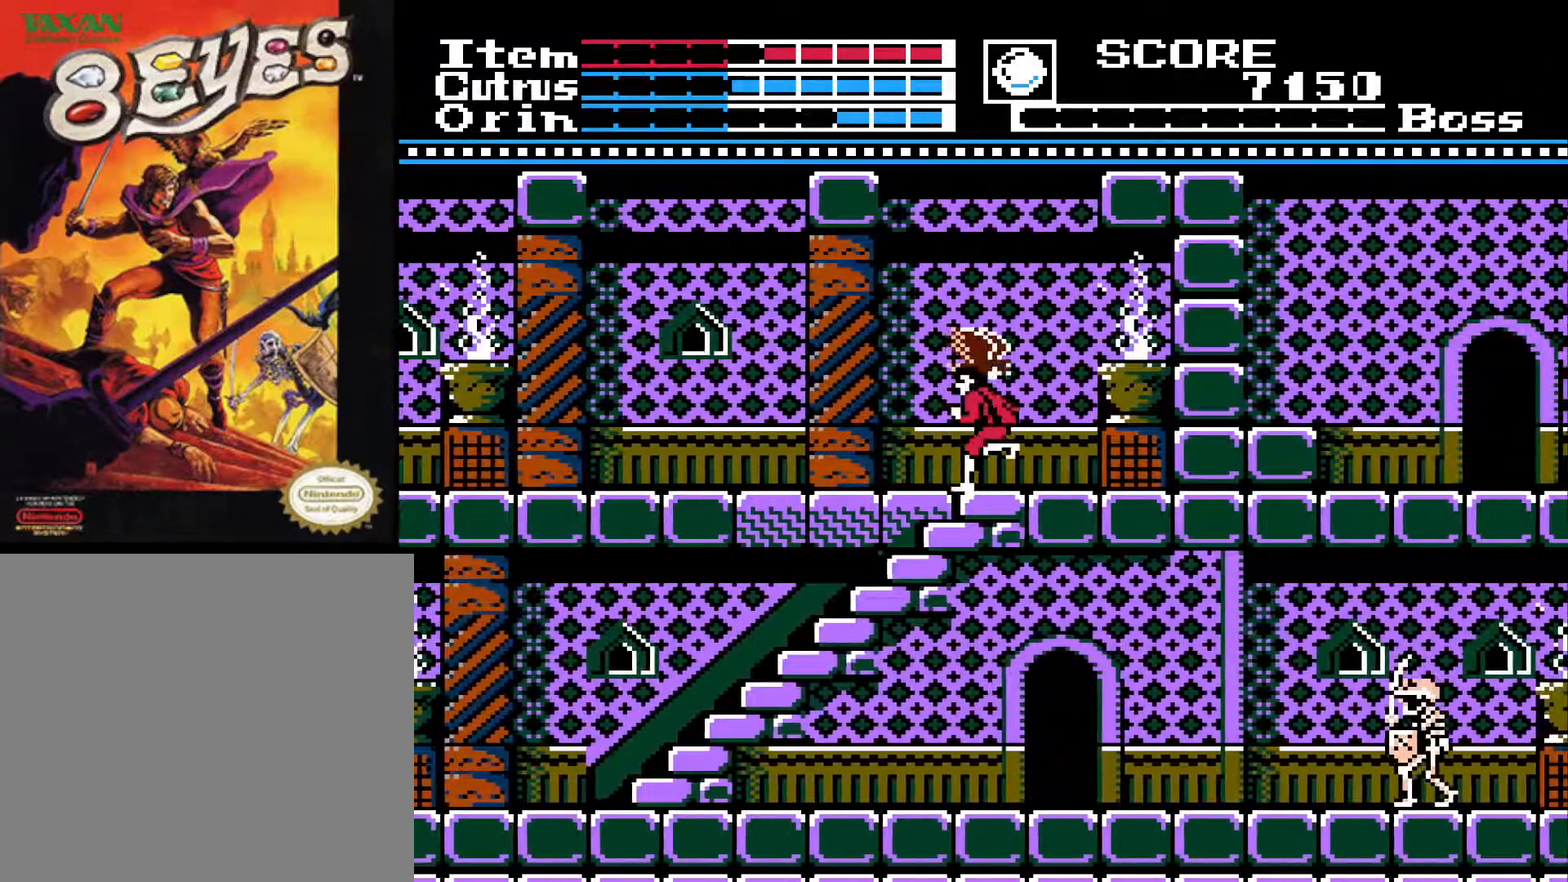
{"buttons": ["DPAD_DOWN"], "left_stick": "center", "right_stick": "center", "events": []}